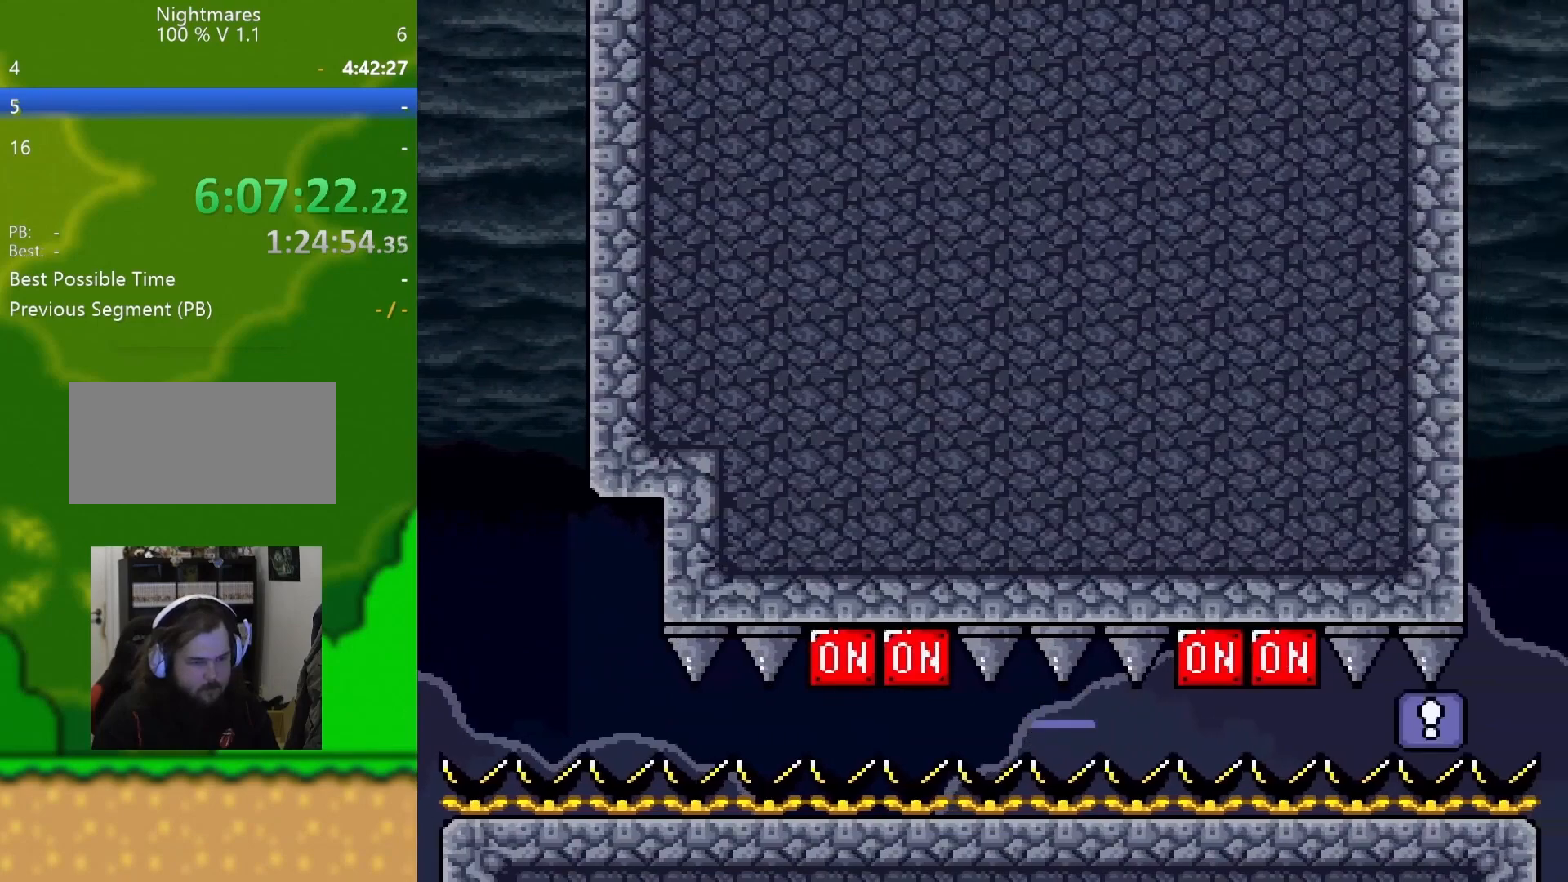
Gameplay with a controller (Nintendo layout); each line is a JSON object with the inputs held at the frame after it. "events" lists button and stick changes between this image and that frame as [ms after this image, input, new state], when the widget could be followed in between. Not read: L3 R3.
{"buttons": ["Y", "DPAD_RIGHT"], "events": [[317, "B", "down"], [467, "B", "up"]]}
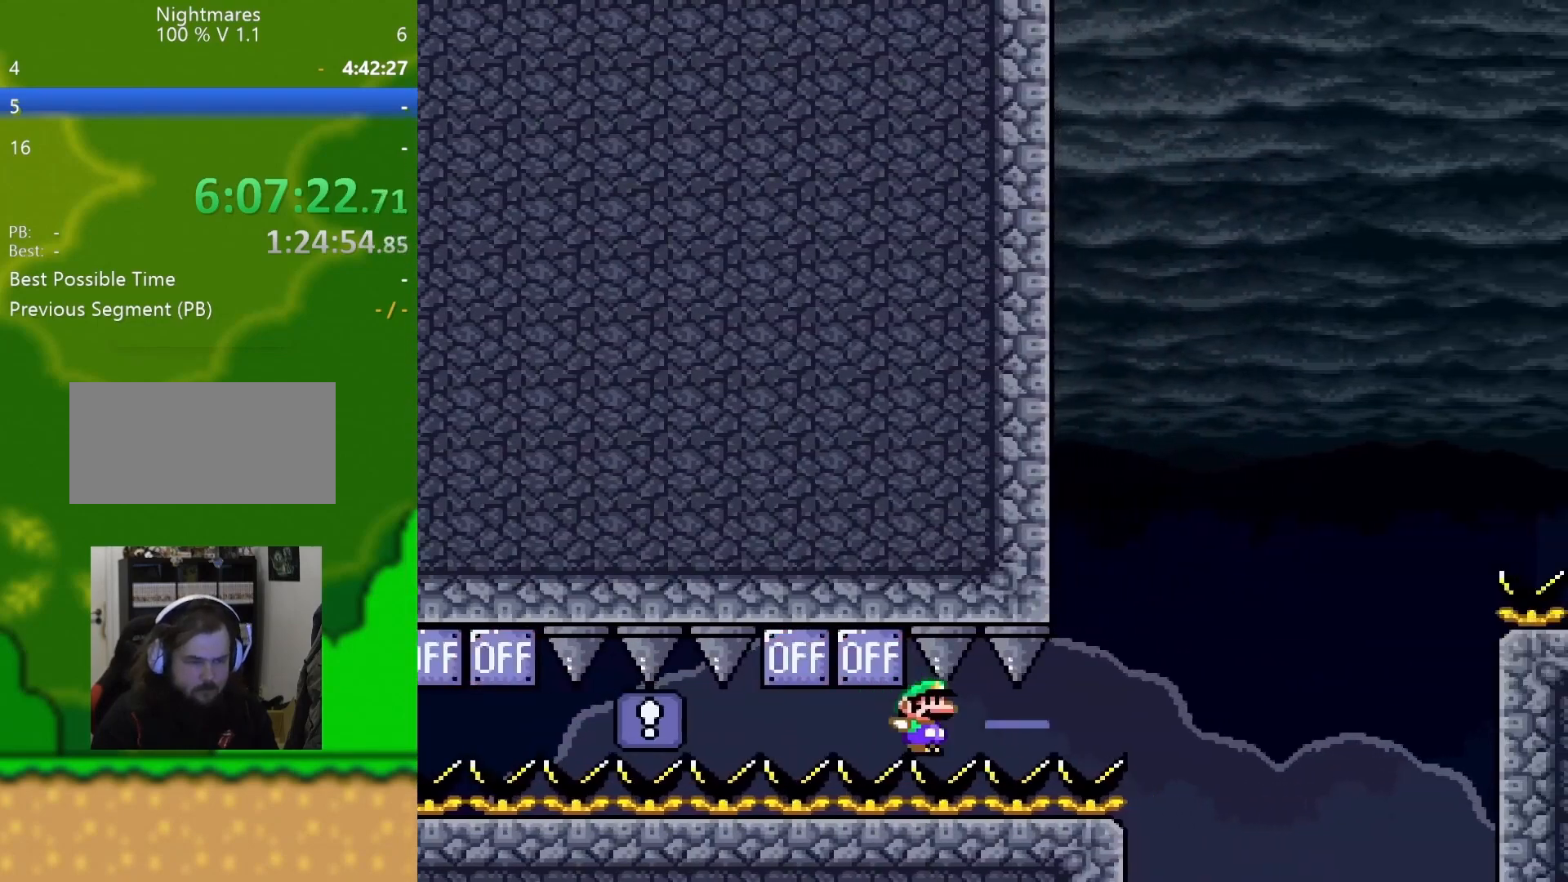
{"buttons": ["Y", "DPAD_RIGHT"], "events": [[167, "B", "down"], [334, "B", "up"]]}
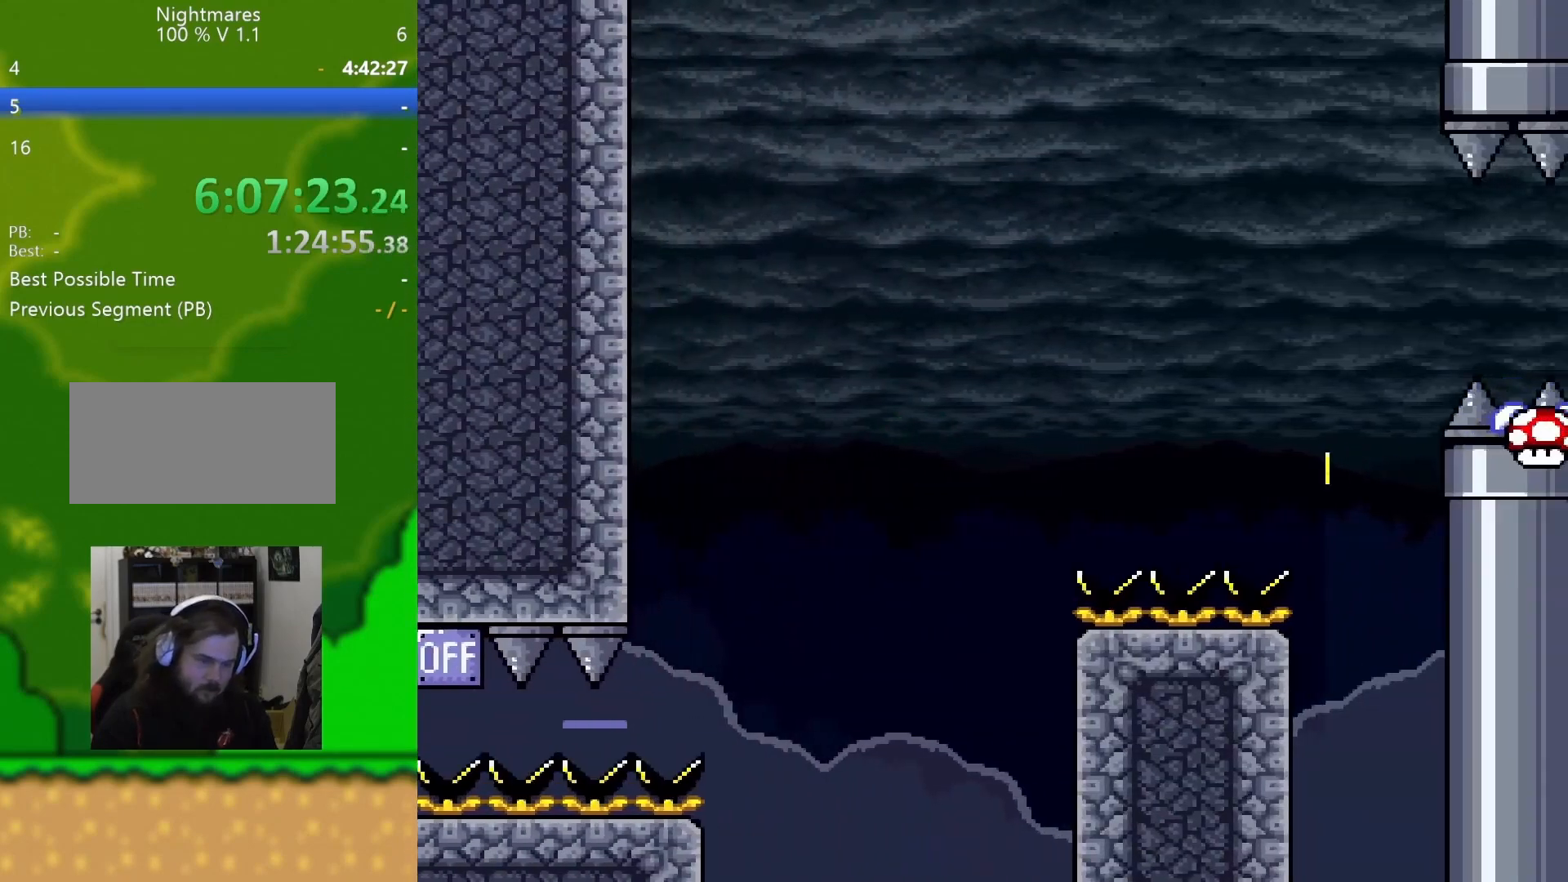
{"buttons": ["B", "Y", "DPAD_RIGHT"], "events": [[350, "B", "down"], [467, "B", "up"], [500, "B", "down"]]}
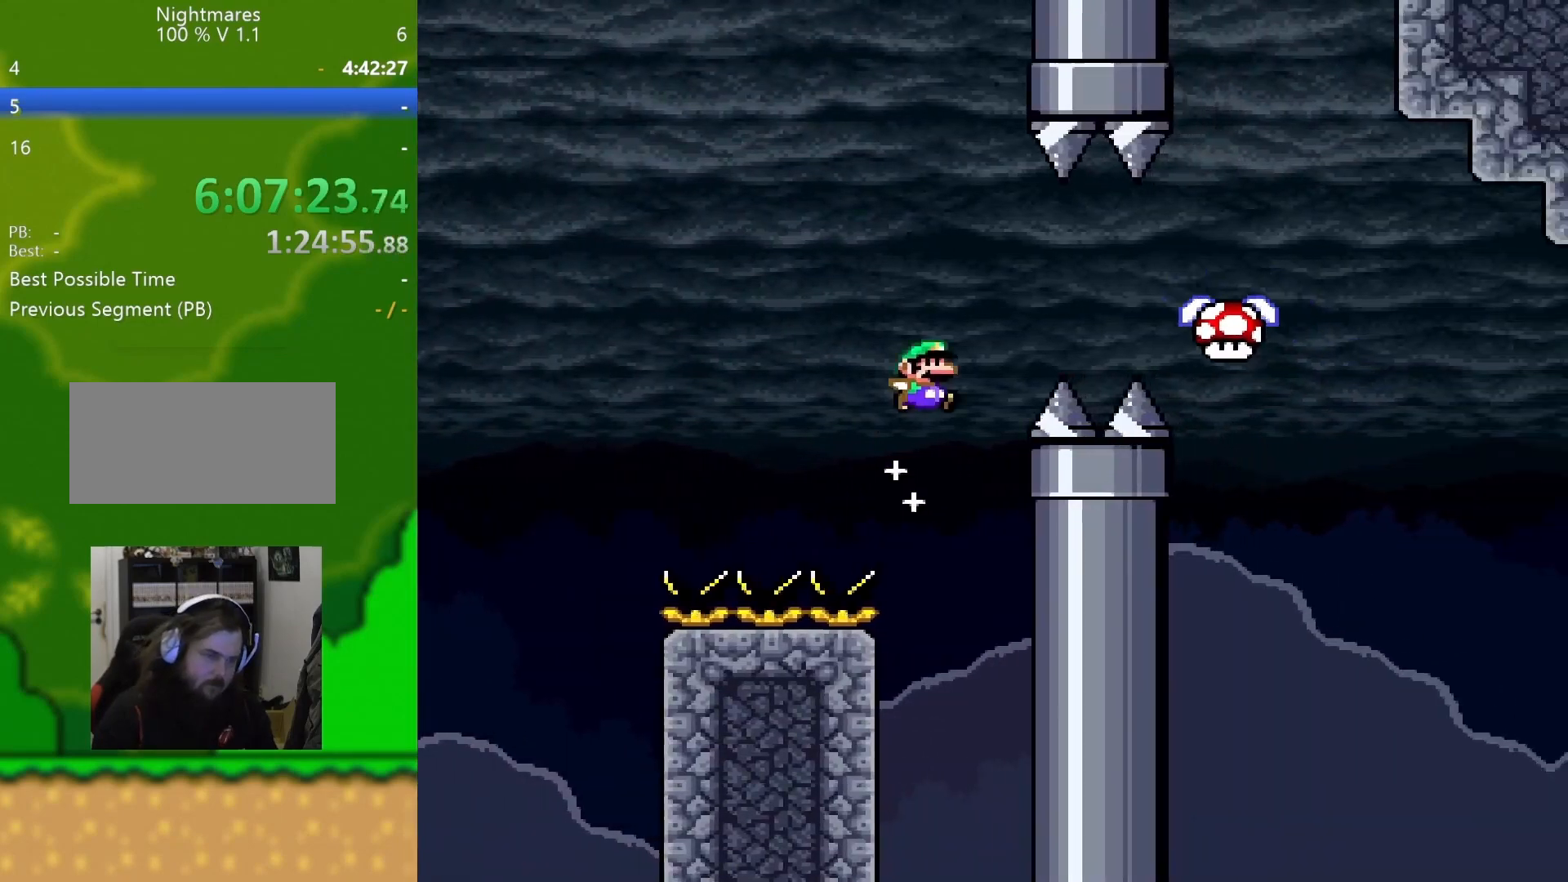
{"buttons": ["Y", "DPAD_RIGHT"], "events": [[417, "B", "up"]]}
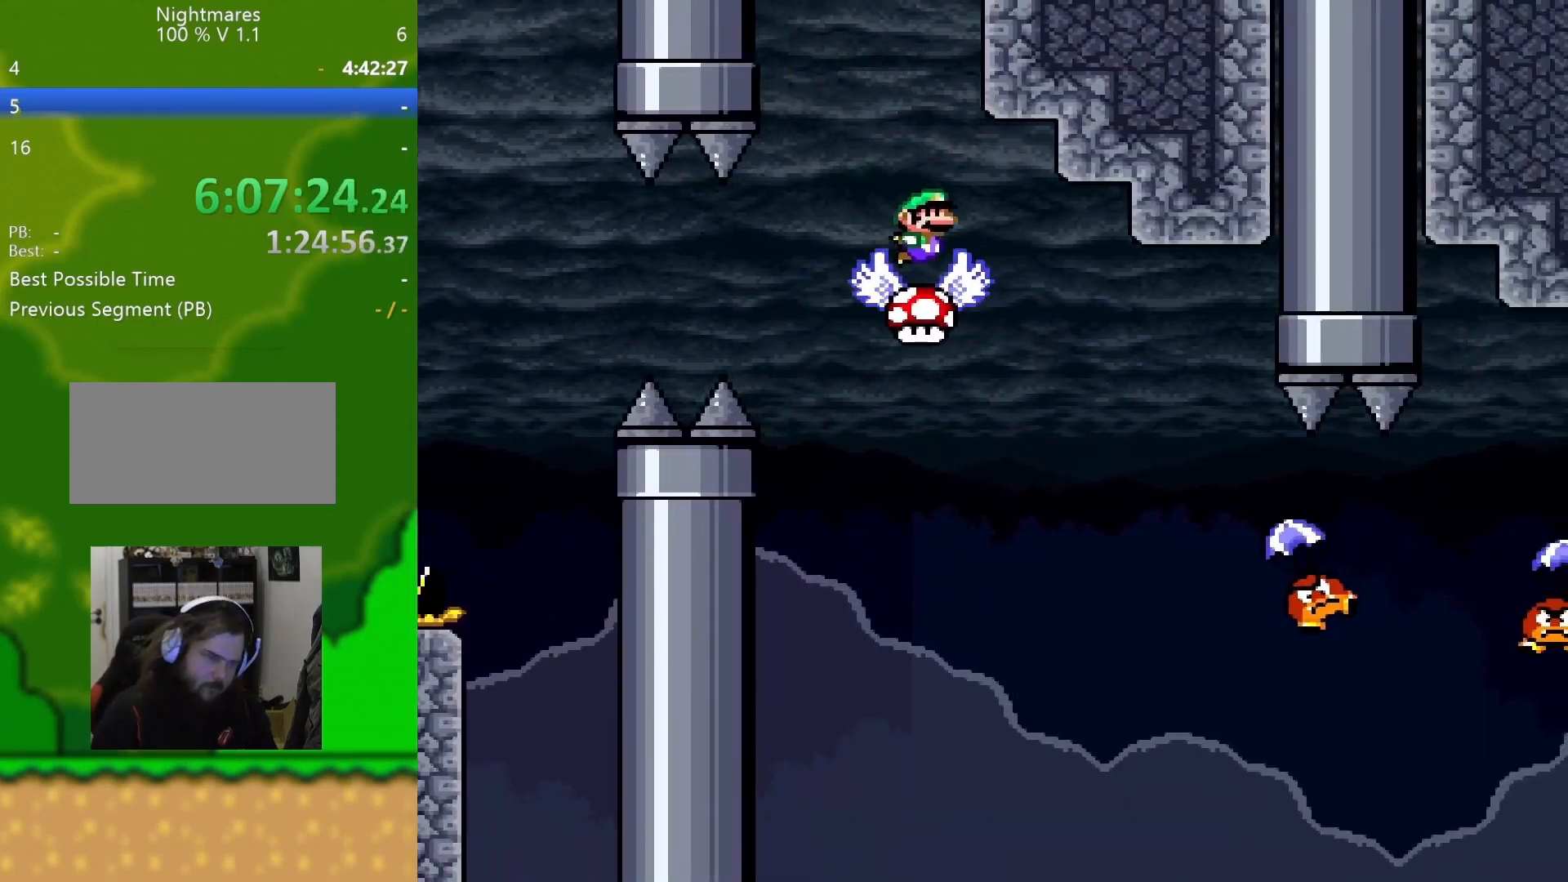
{"buttons": ["Y", "DPAD_RIGHT"], "events": []}
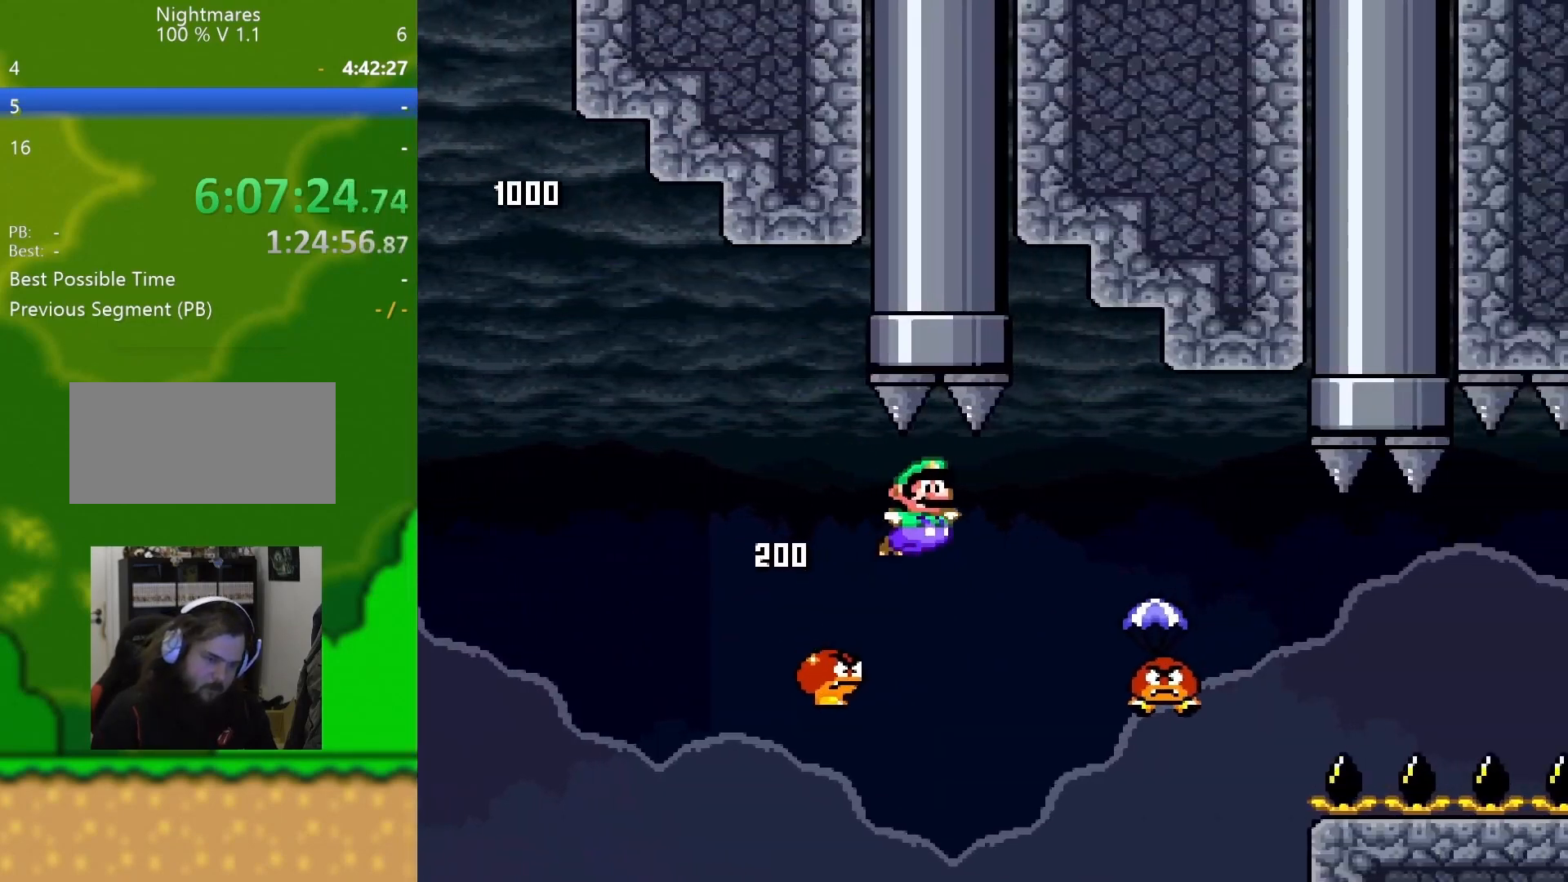
{"buttons": ["Y", "DPAD_RIGHT"], "events": []}
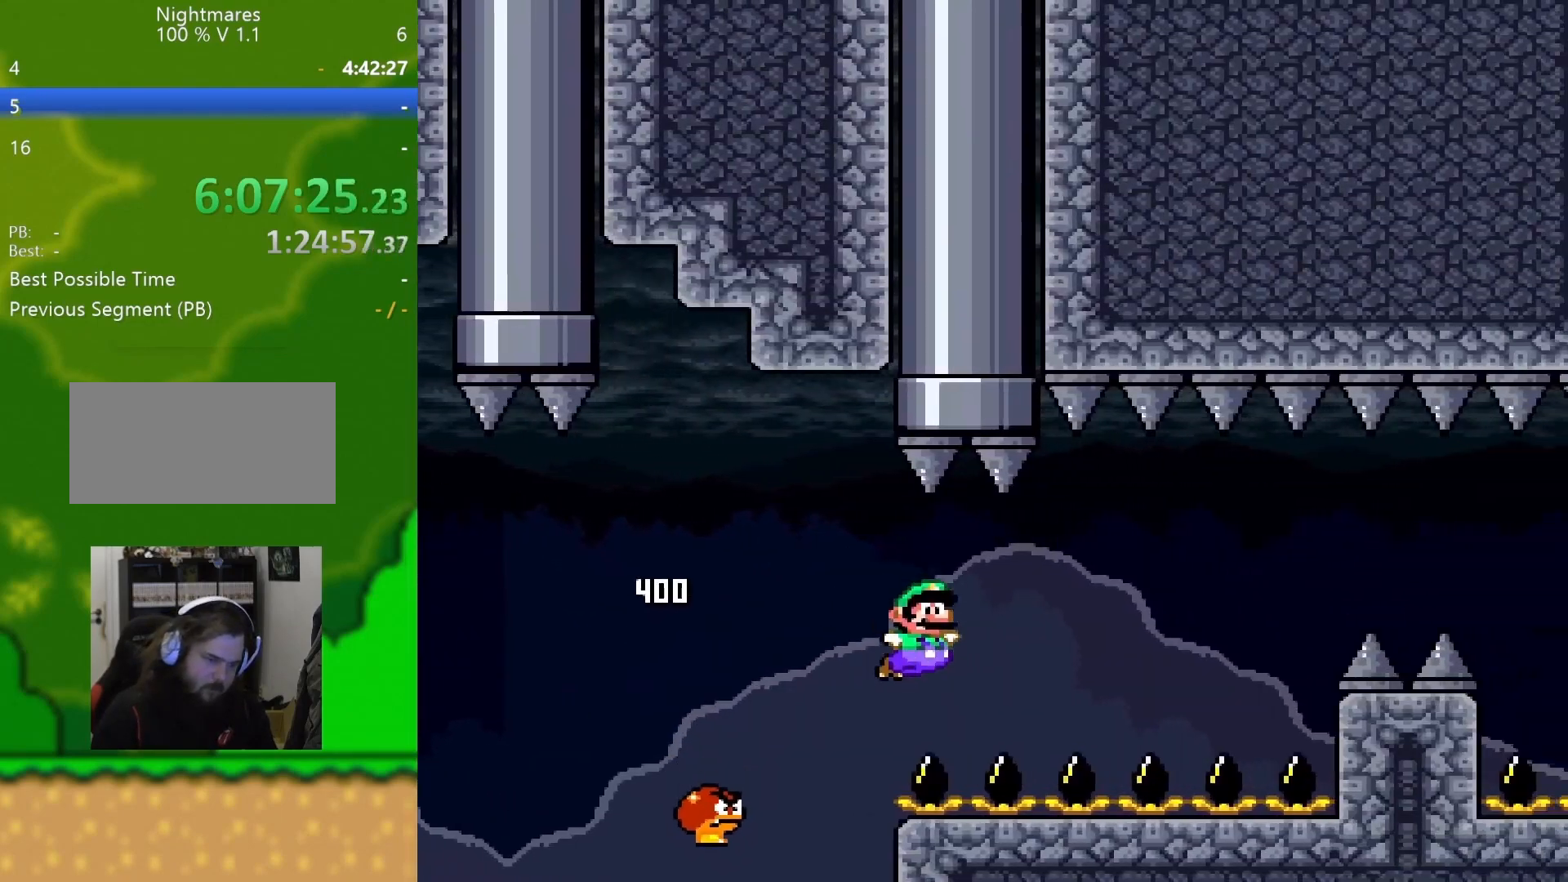
{"buttons": ["Y", "DPAD_RIGHT"], "events": [[233, "B", "down"], [334, "B", "up"]]}
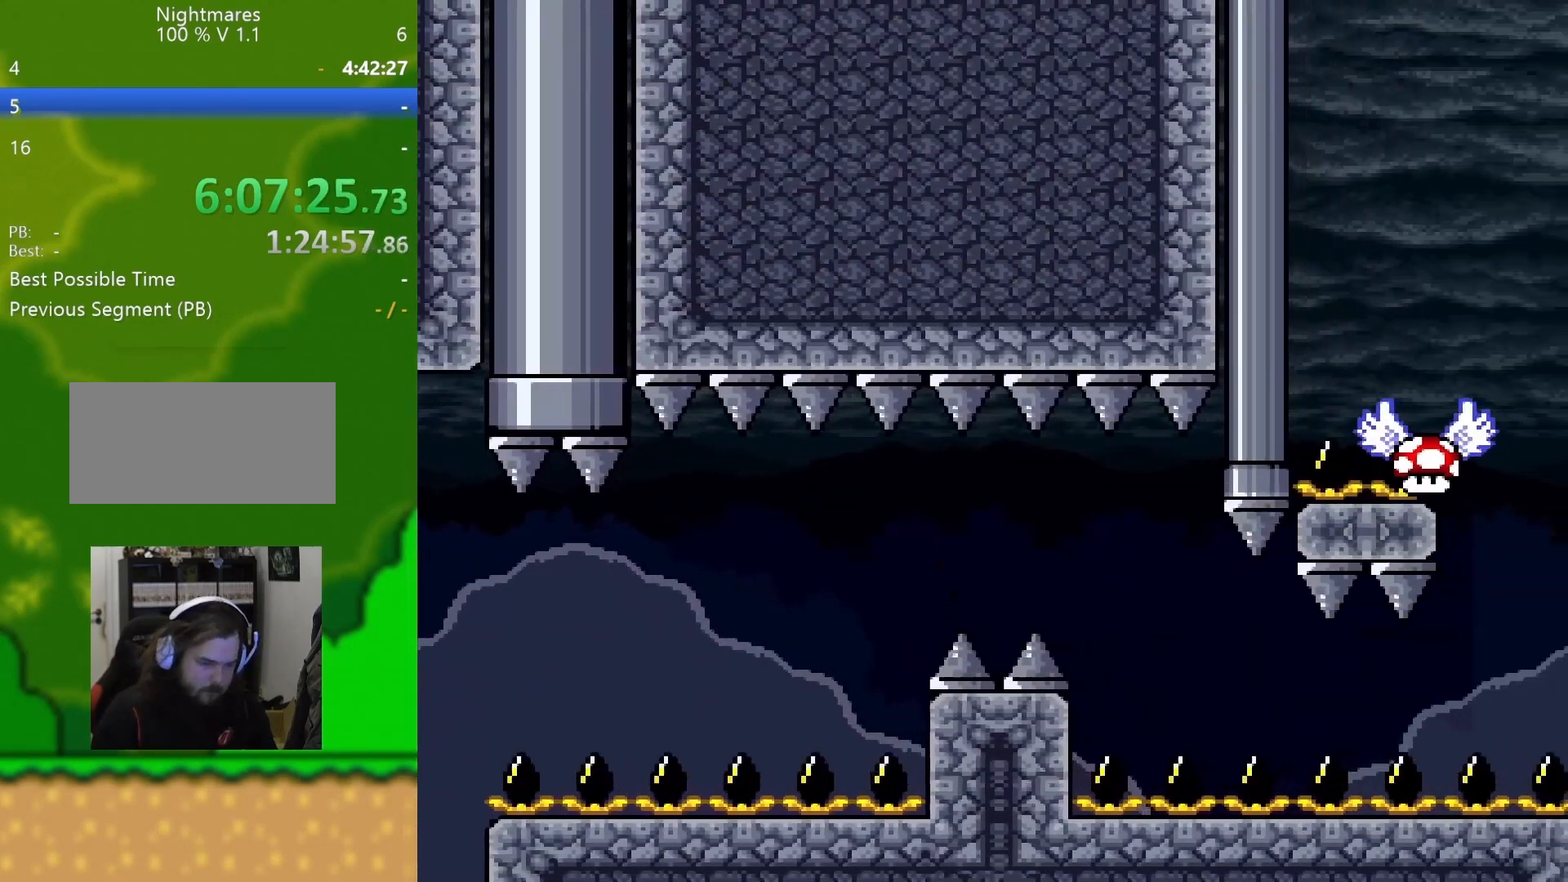
{"buttons": ["Y", "DPAD_RIGHT"], "events": []}
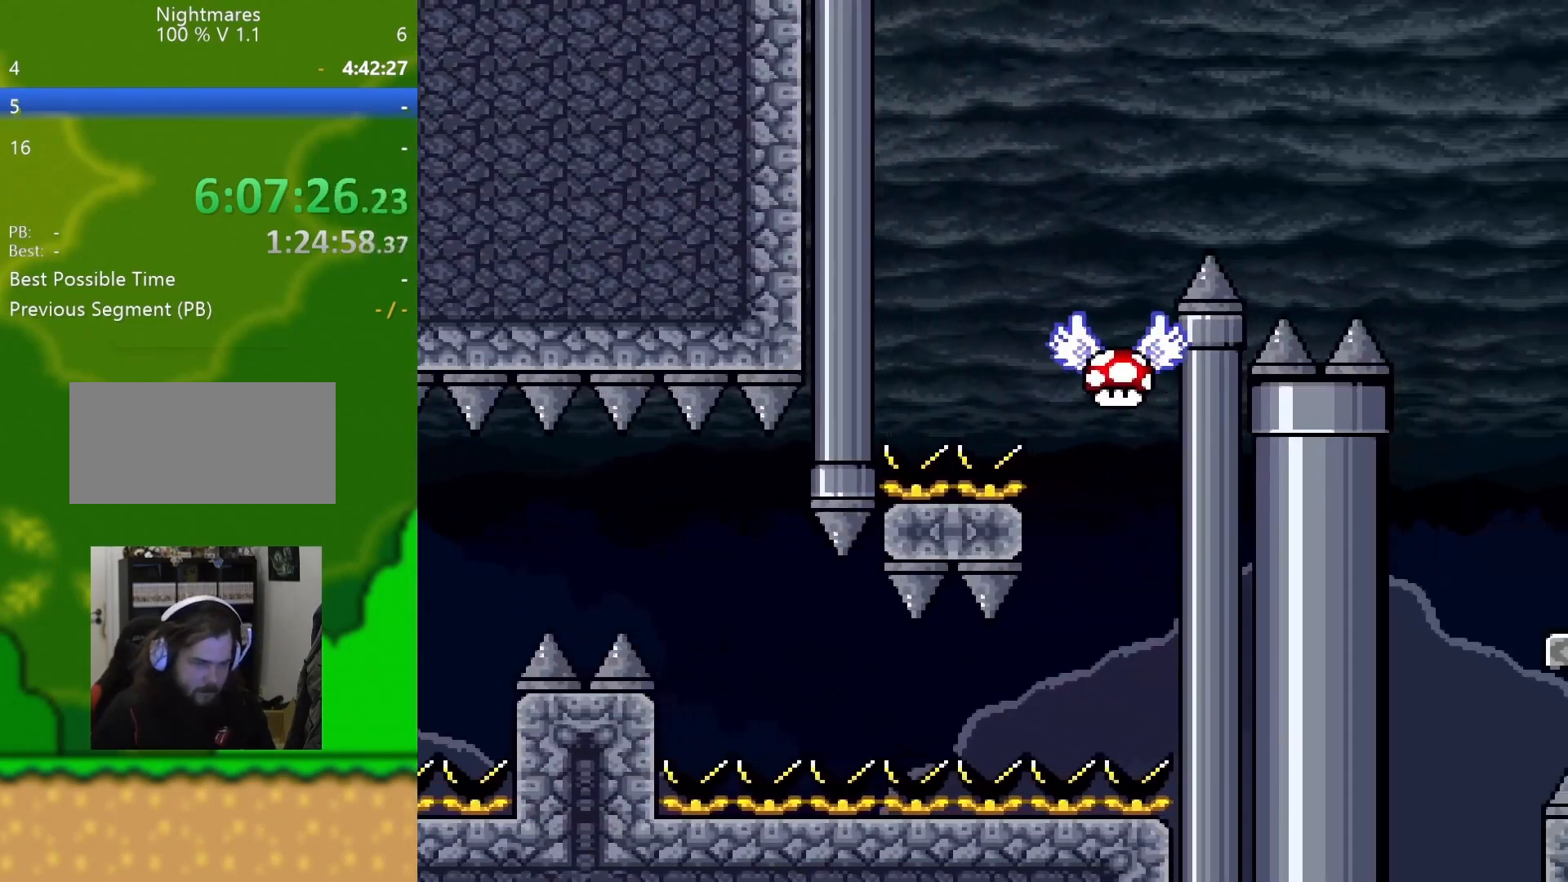
{"buttons": ["B", "Y", "DPAD_LEFT"], "events": [[100, "DPAD_DOWN", "down"], [117, "DPAD_LEFT", "down"], [117, "DPAD_RIGHT", "up"], [133, "B", "down"], [150, "DPAD_DOWN", "up"]]}
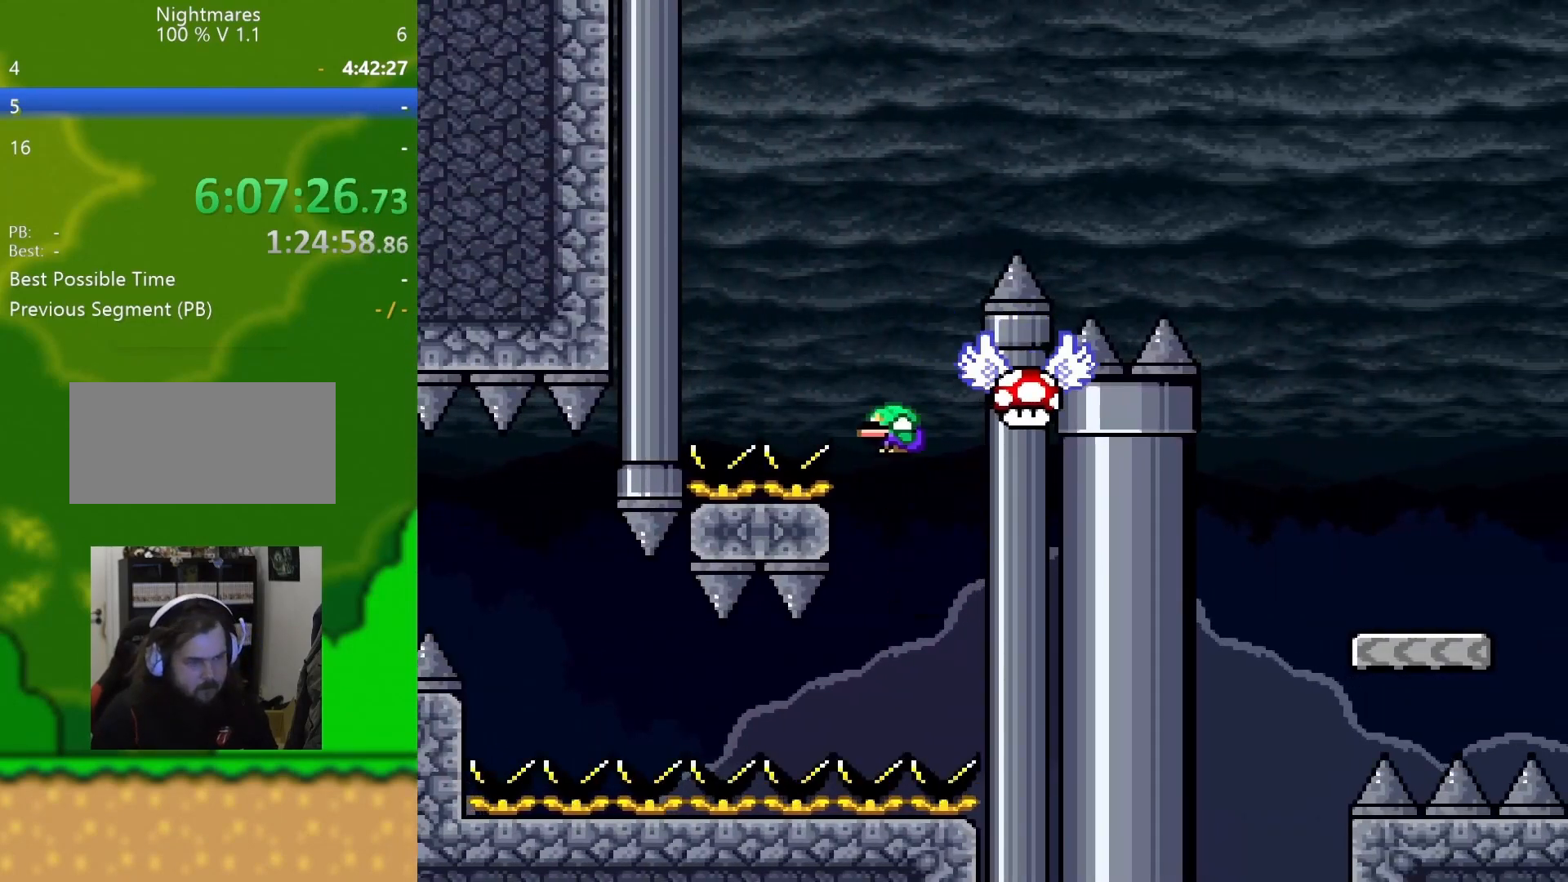
{"buttons": ["B", "Y", "DPAD_RIGHT"], "events": [[117, "B", "up"], [134, "DPAD_LEFT", "up"], [134, "DPAD_RIGHT", "down"], [451, "B", "down"]]}
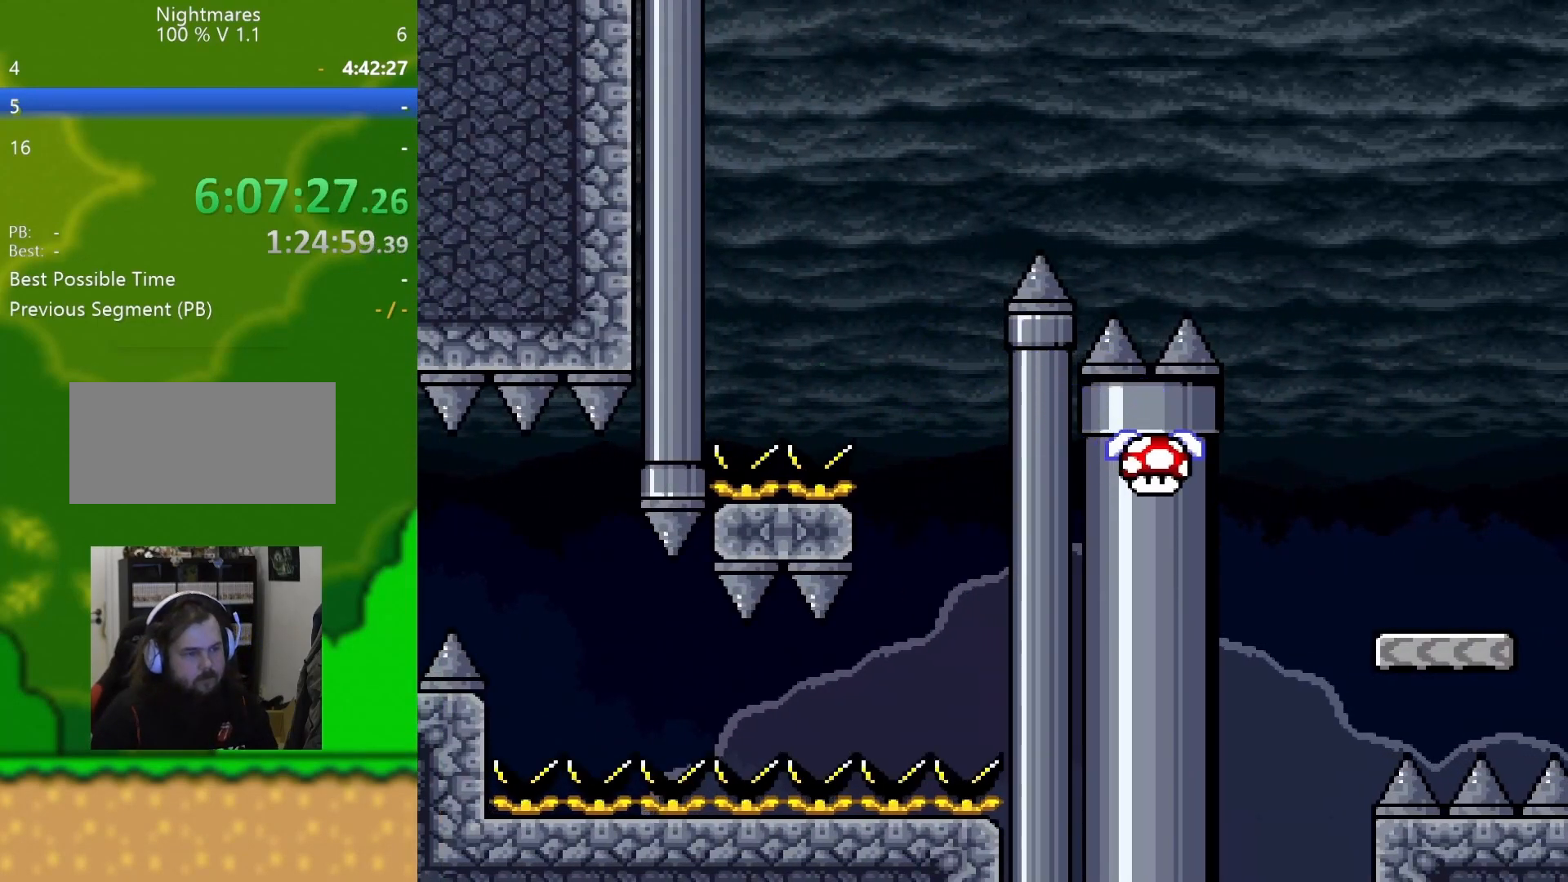
{"buttons": ["Y", "DPAD_RIGHT"], "events": [[484, "B", "up"]]}
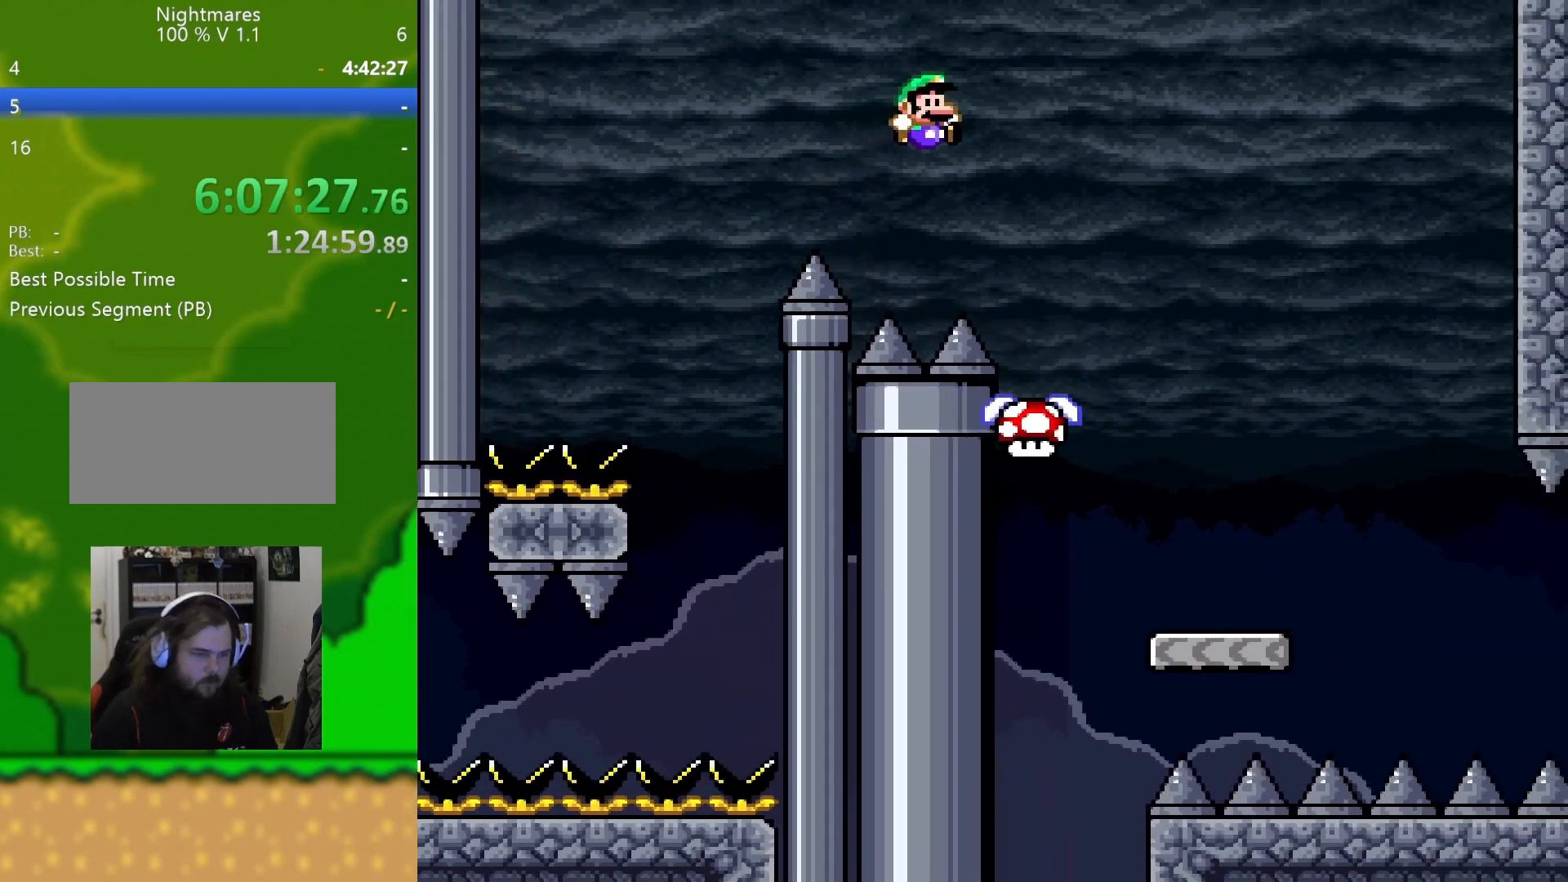
{"buttons": ["Y", "DPAD_RIGHT"], "events": []}
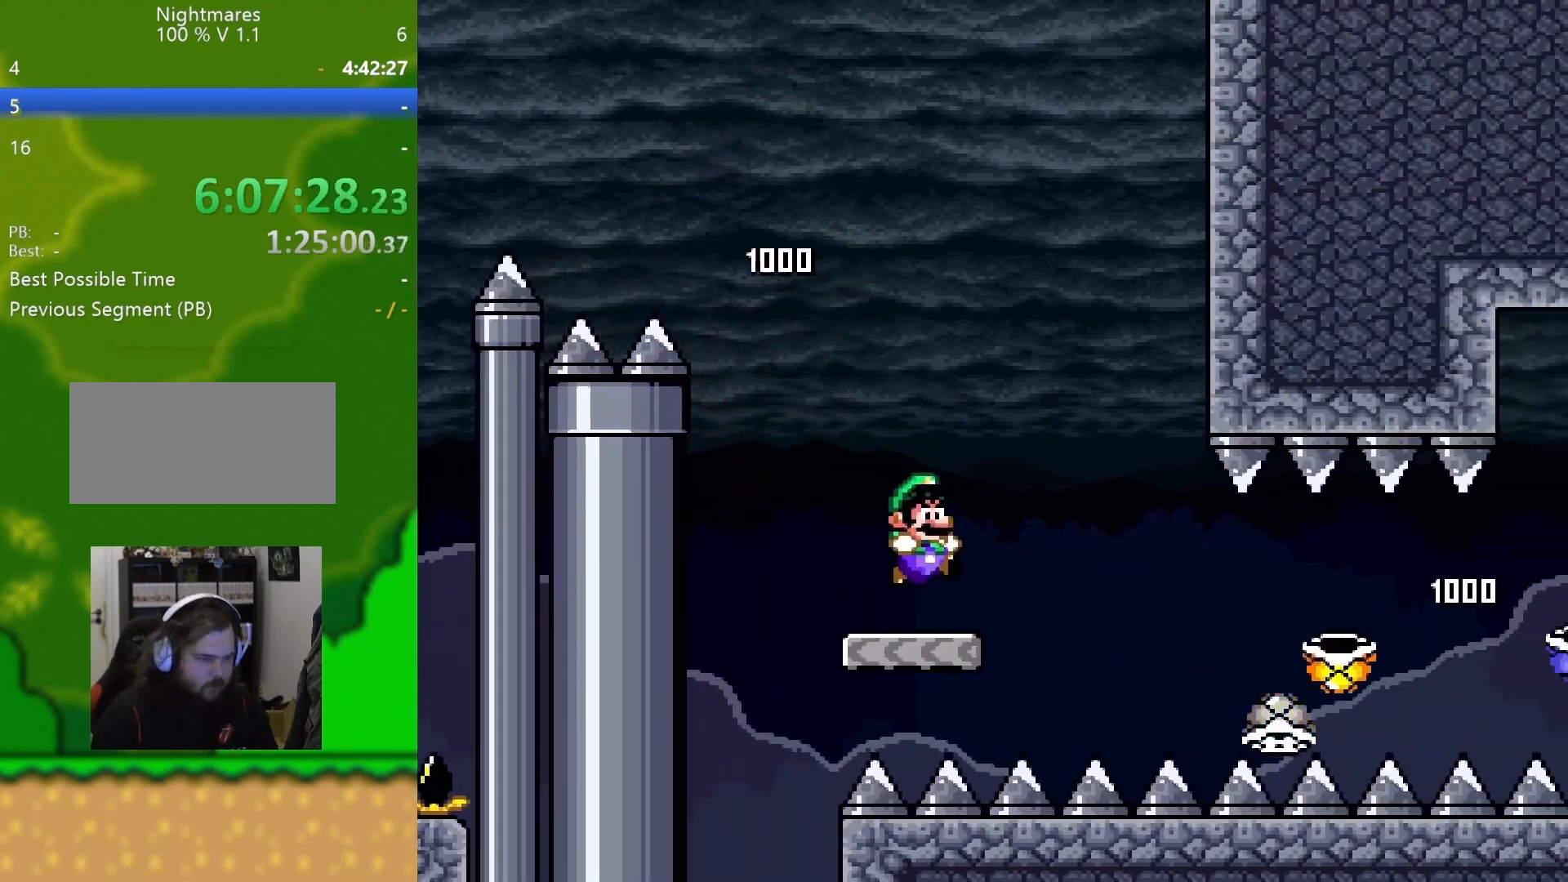
{"buttons": ["Y"], "events": [[50, "B", "down"], [250, "DPAD_RIGHT", "up"], [267, "DPAD_LEFT", "down"], [317, "B", "up"], [484, "DPAD_LEFT", "up"]]}
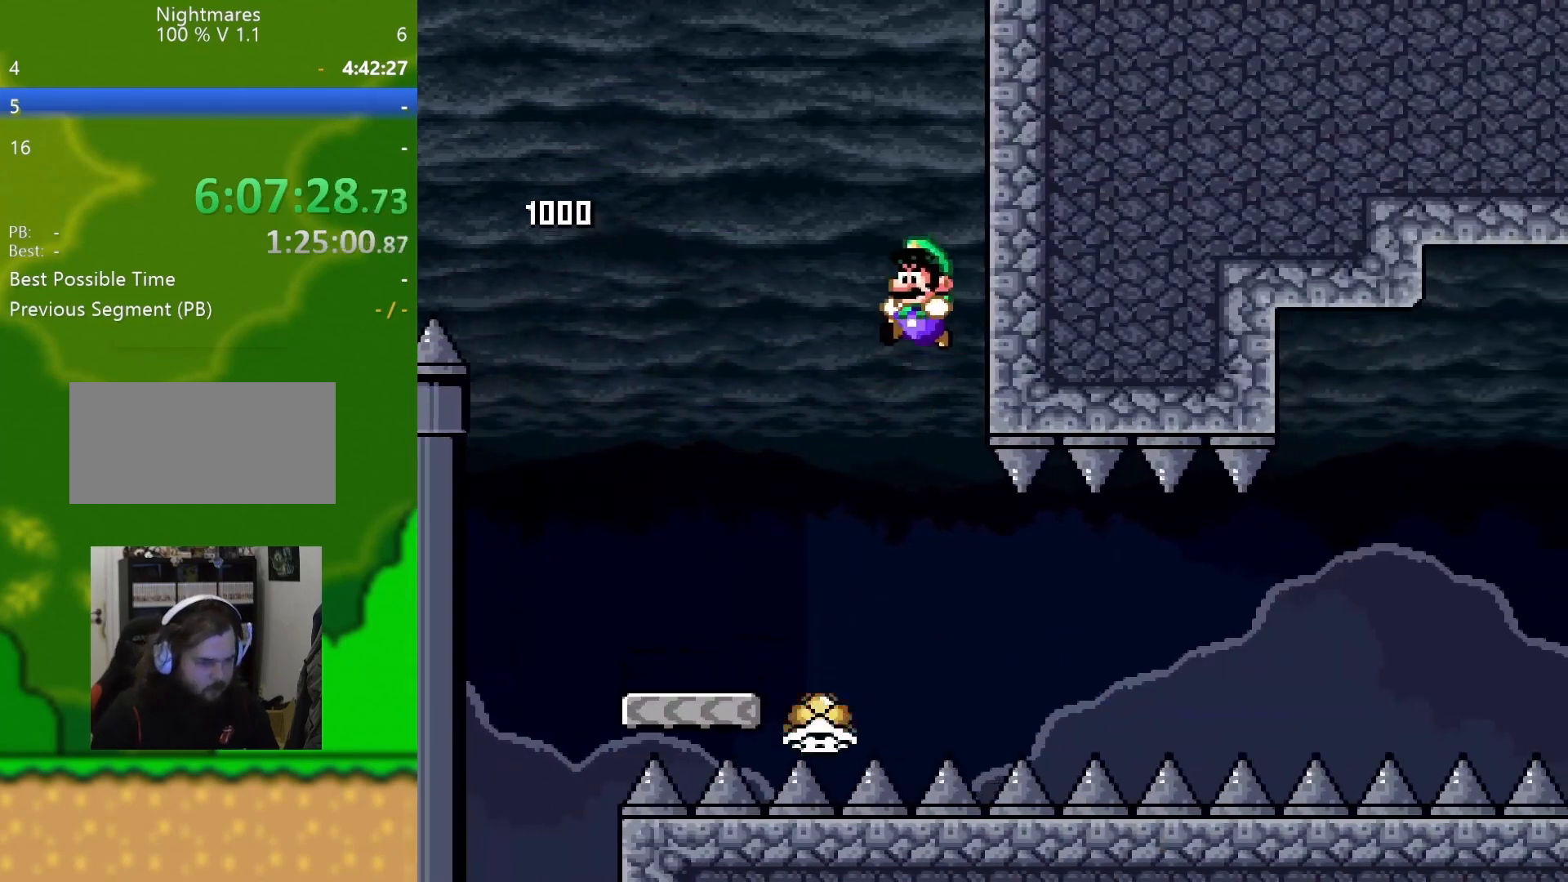
{"buttons": ["Y"], "events": [[101, "DPAD_RIGHT", "down"], [501, "DPAD_RIGHT", "up"]]}
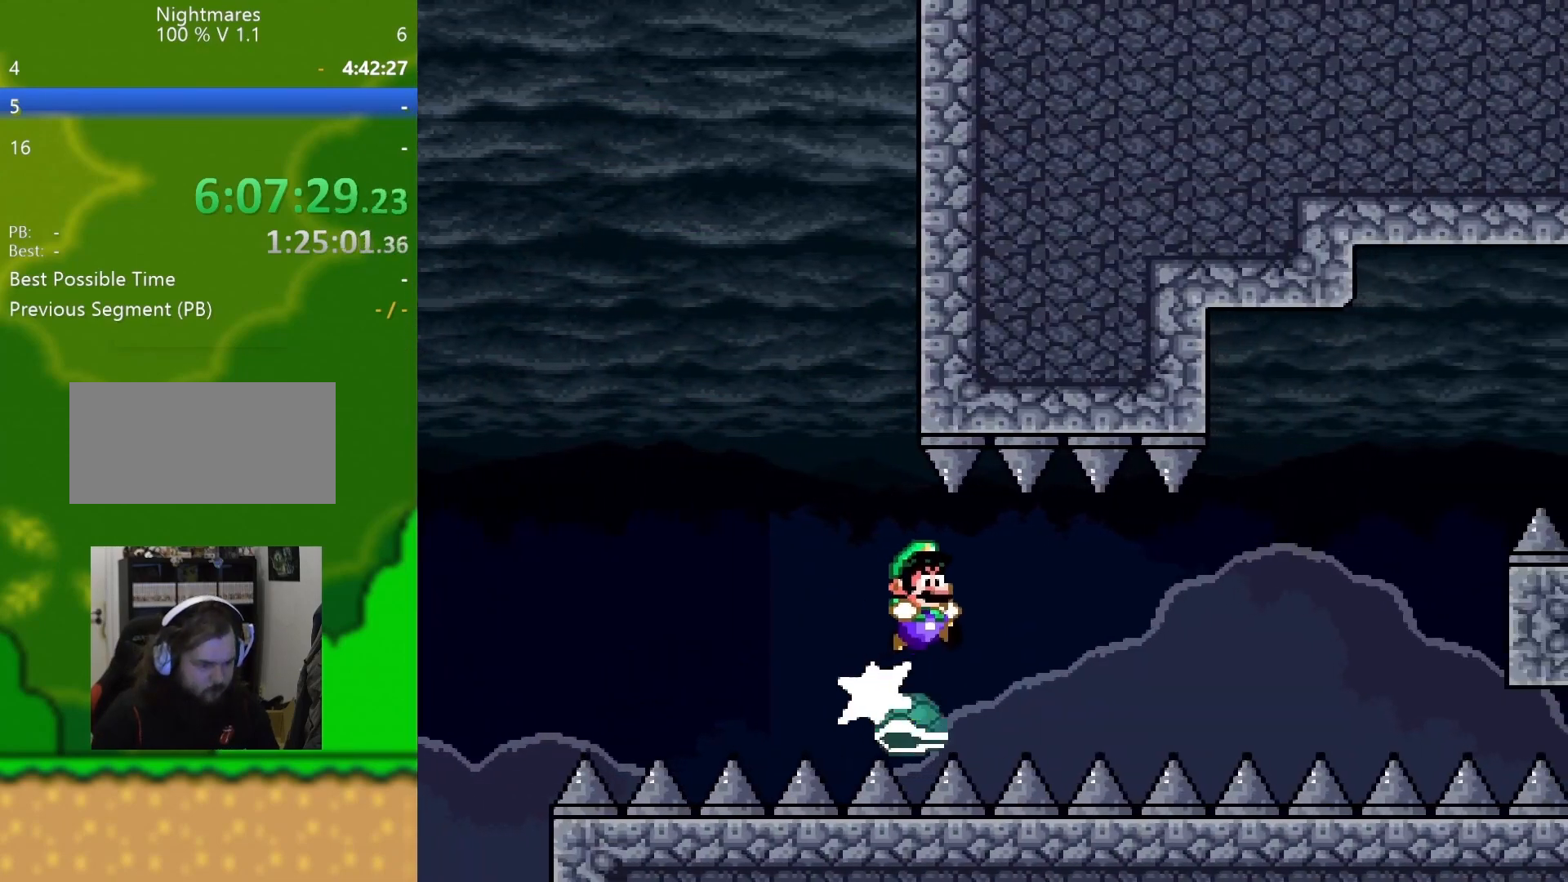
{"buttons": ["Y", "DPAD_RIGHT"], "events": [[83, "DPAD_RIGHT", "down"], [200, "DPAD_RIGHT", "up"], [250, "DPAD_RIGHT", "down"], [367, "DPAD_RIGHT", "up"], [434, "DPAD_RIGHT", "down"]]}
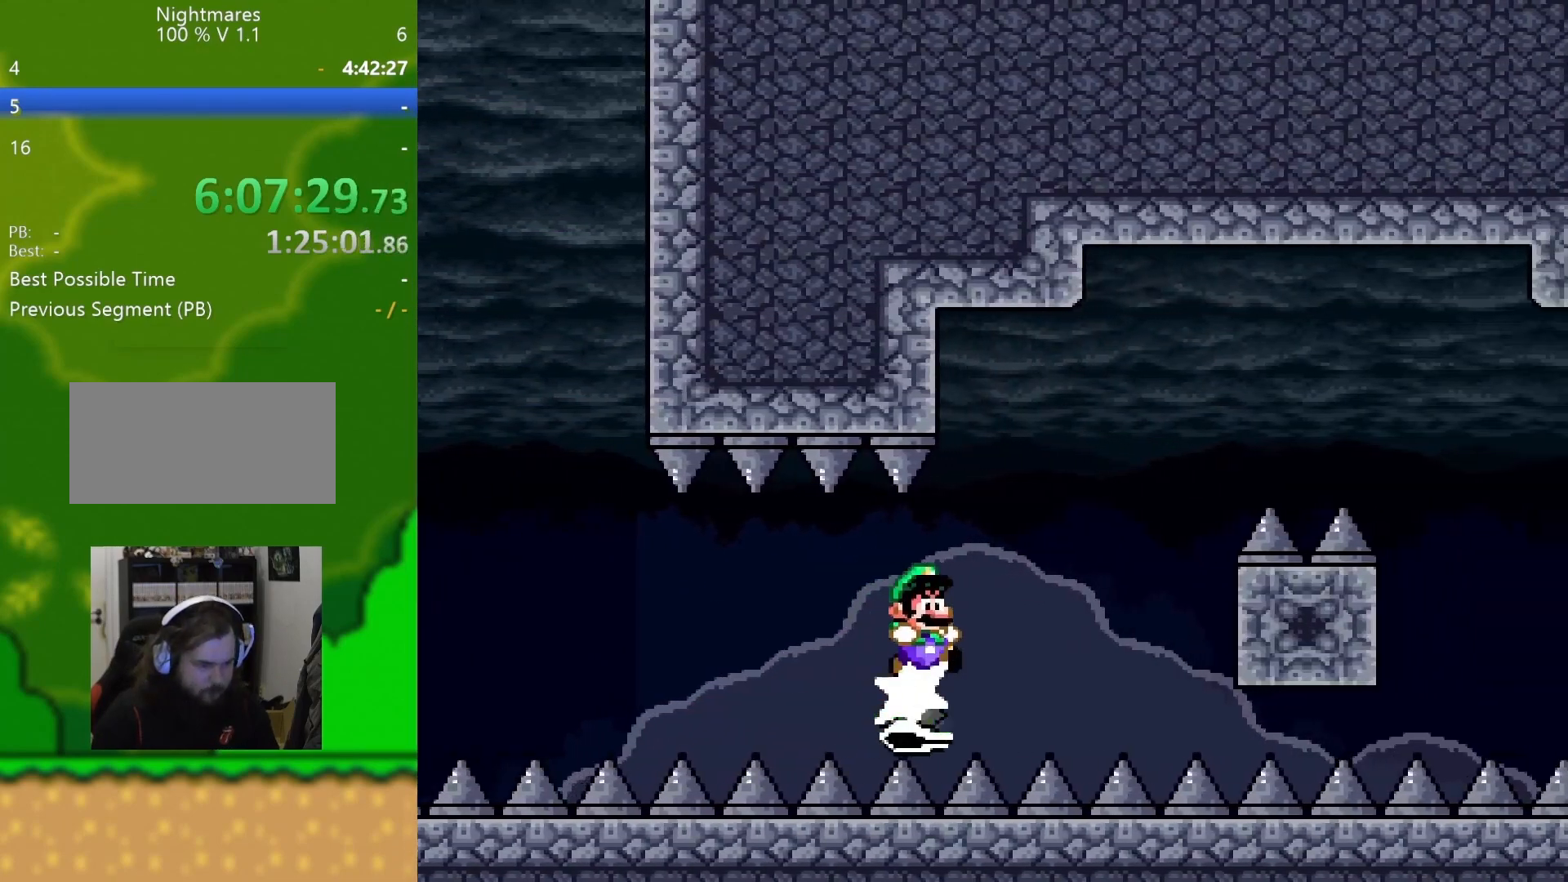
{"buttons": ["B", "Y"], "events": [[17, "DPAD_RIGHT", "up"], [117, "B", "down"], [151, "DPAD_RIGHT", "down"], [201, "DPAD_RIGHT", "up"], [317, "DPAD_RIGHT", "down"], [418, "DPAD_RIGHT", "up"]]}
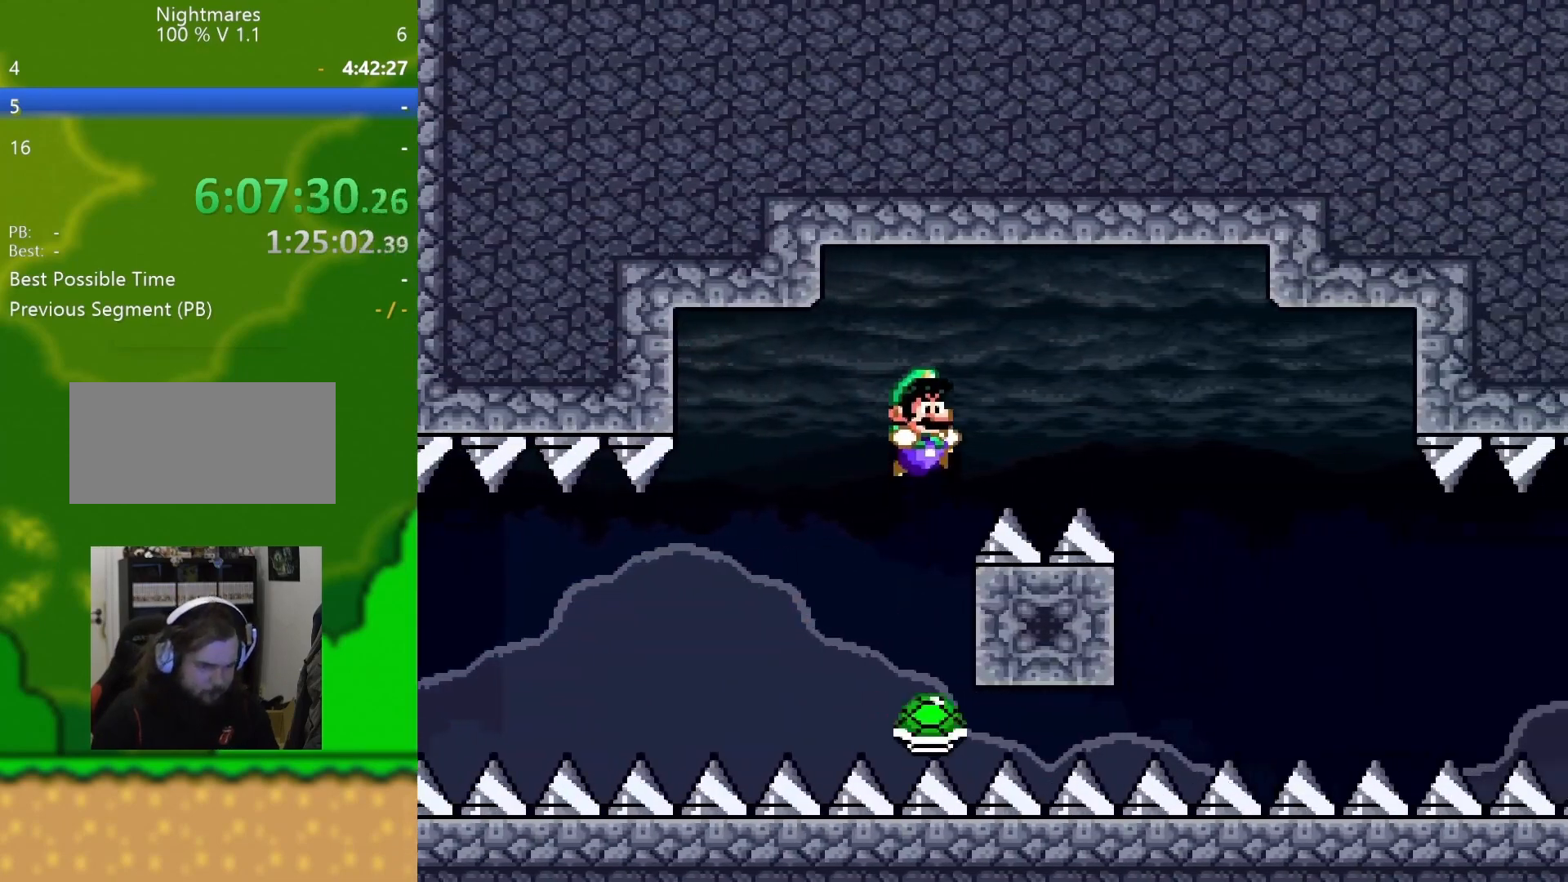
{"buttons": ["Y", "DPAD_RIGHT"], "events": [[83, "B", "up"], [467, "DPAD_RIGHT", "down"]]}
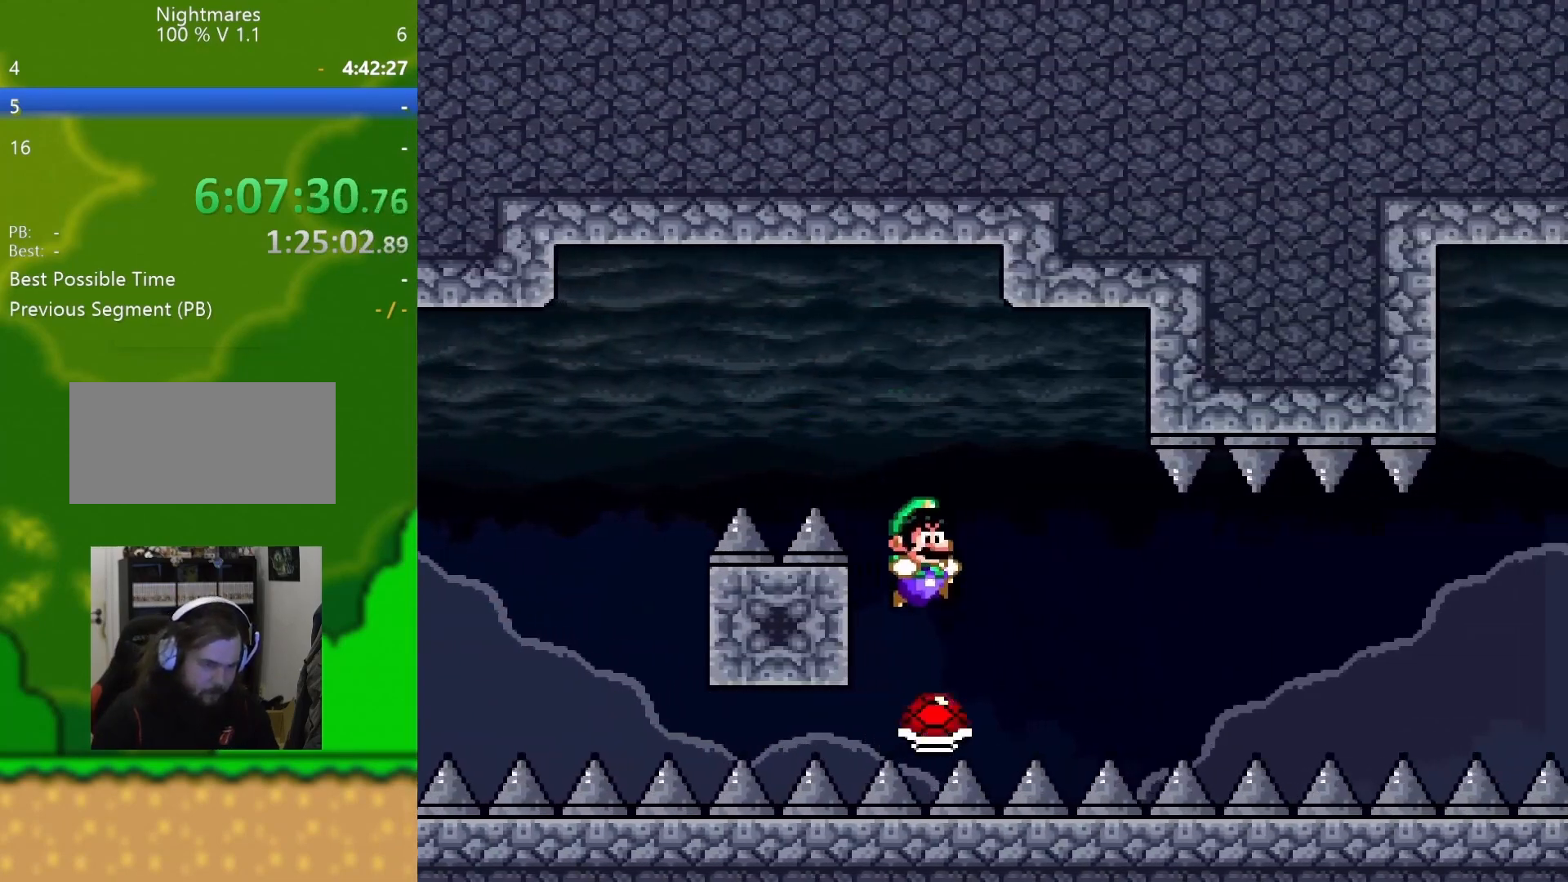
{"buttons": ["Y"], "events": [[117, "DPAD_RIGHT", "up"], [201, "DPAD_RIGHT", "down"], [317, "DPAD_RIGHT", "up"], [367, "DPAD_RIGHT", "down"], [484, "DPAD_RIGHT", "up"]]}
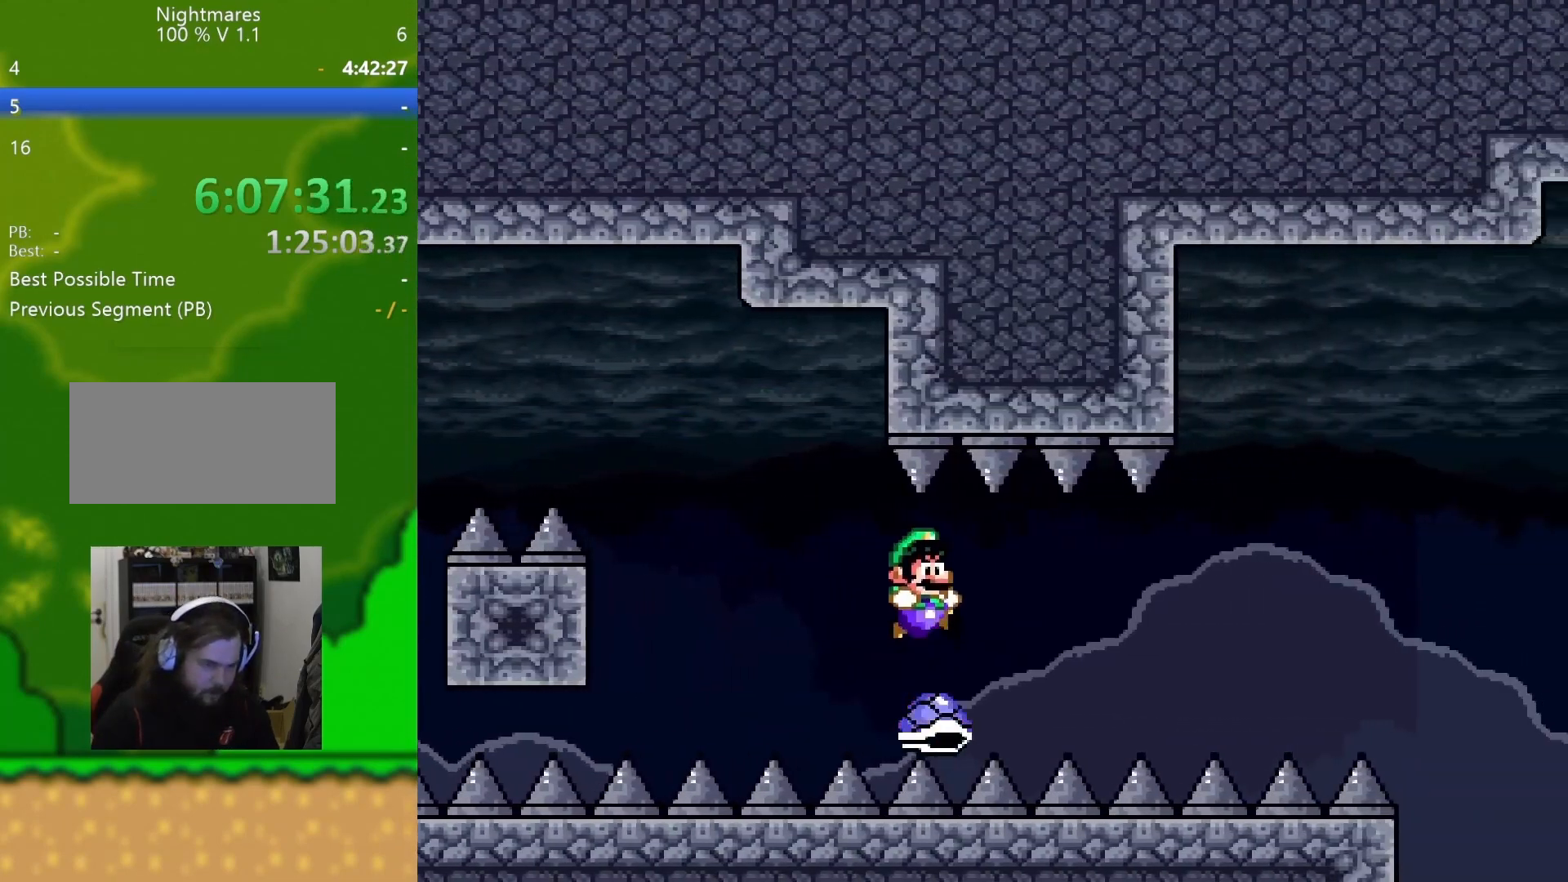
{"buttons": ["Y"], "events": [[50, "DPAD_RIGHT", "down"], [167, "DPAD_RIGHT", "up"], [217, "DPAD_RIGHT", "down"], [317, "DPAD_RIGHT", "up"], [384, "DPAD_RIGHT", "down"], [467, "DPAD_RIGHT", "up"]]}
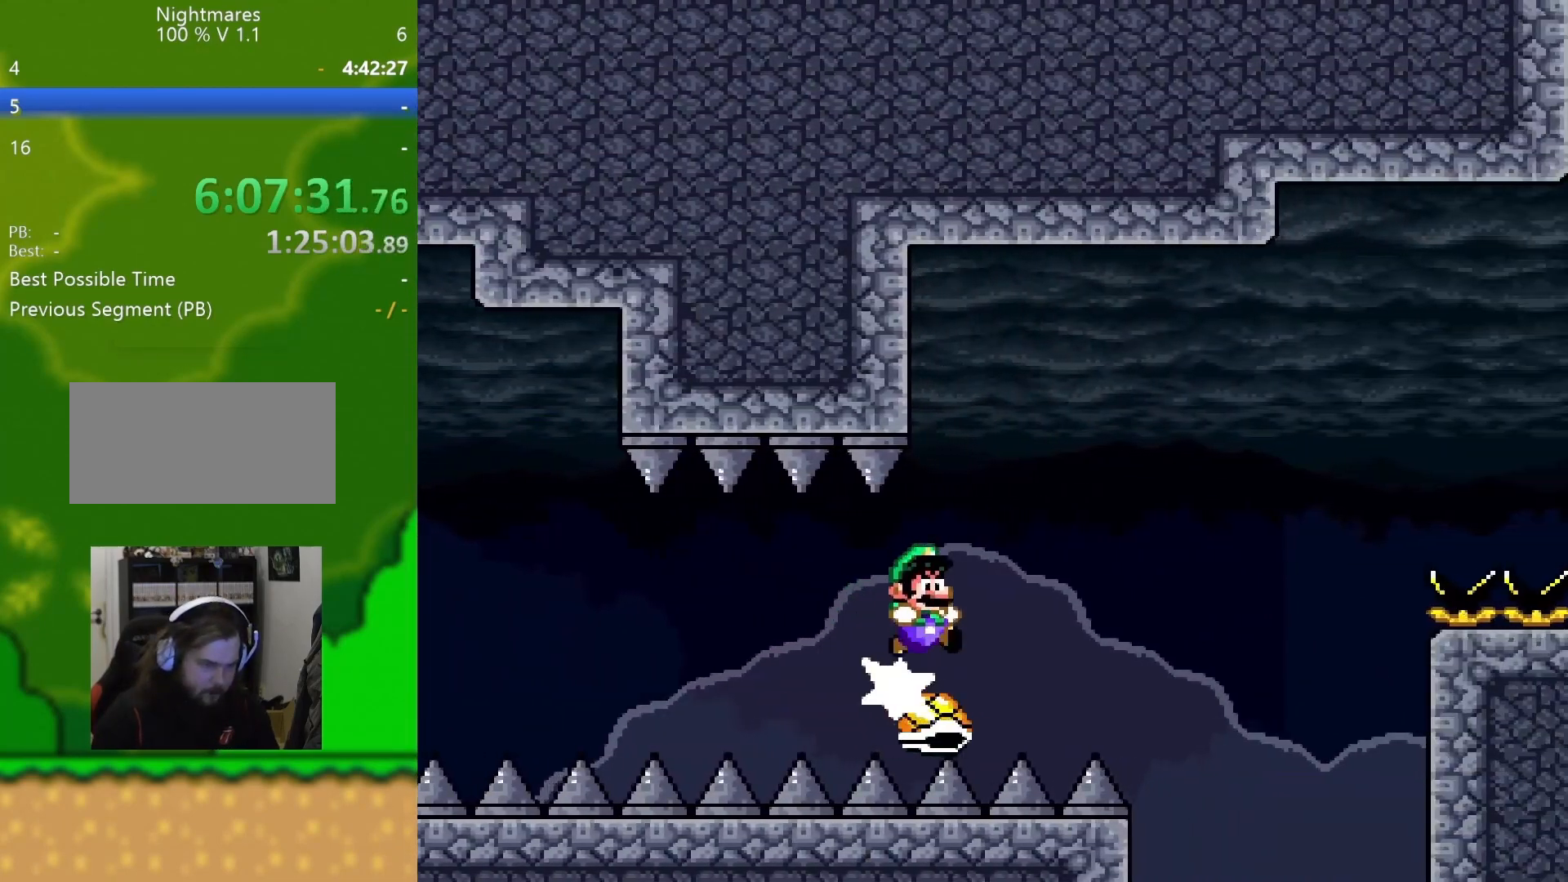
{"buttons": ["B", "Y", "DPAD_RIGHT"], "events": [[34, "DPAD_RIGHT", "down"], [117, "DPAD_RIGHT", "up"], [167, "B", "down"], [201, "DPAD_RIGHT", "down"]]}
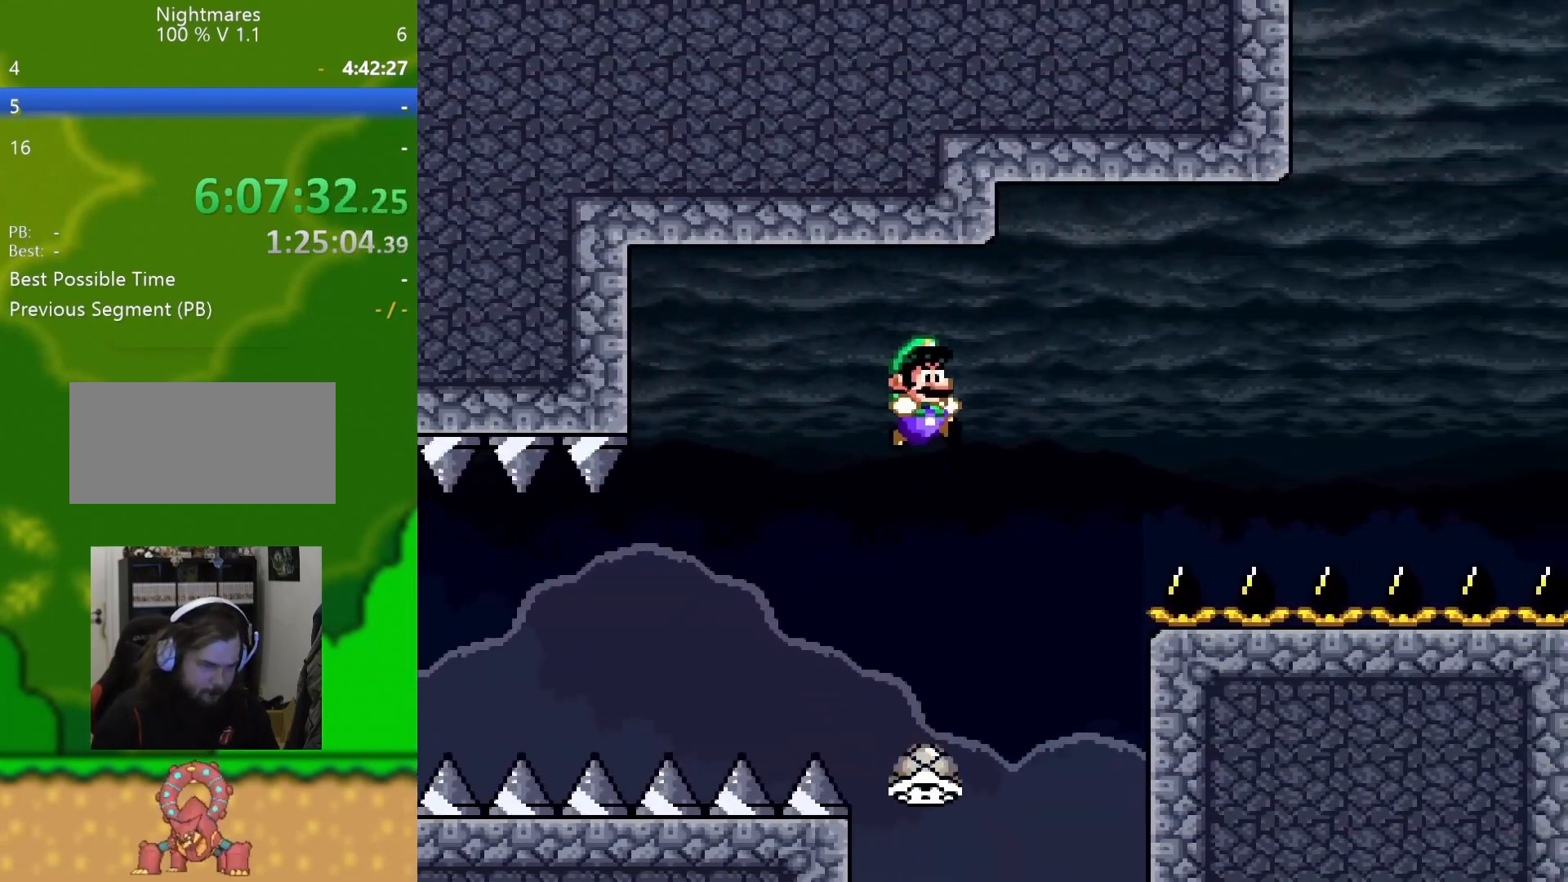
{"buttons": ["B", "Y", "DPAD_RIGHT"], "events": []}
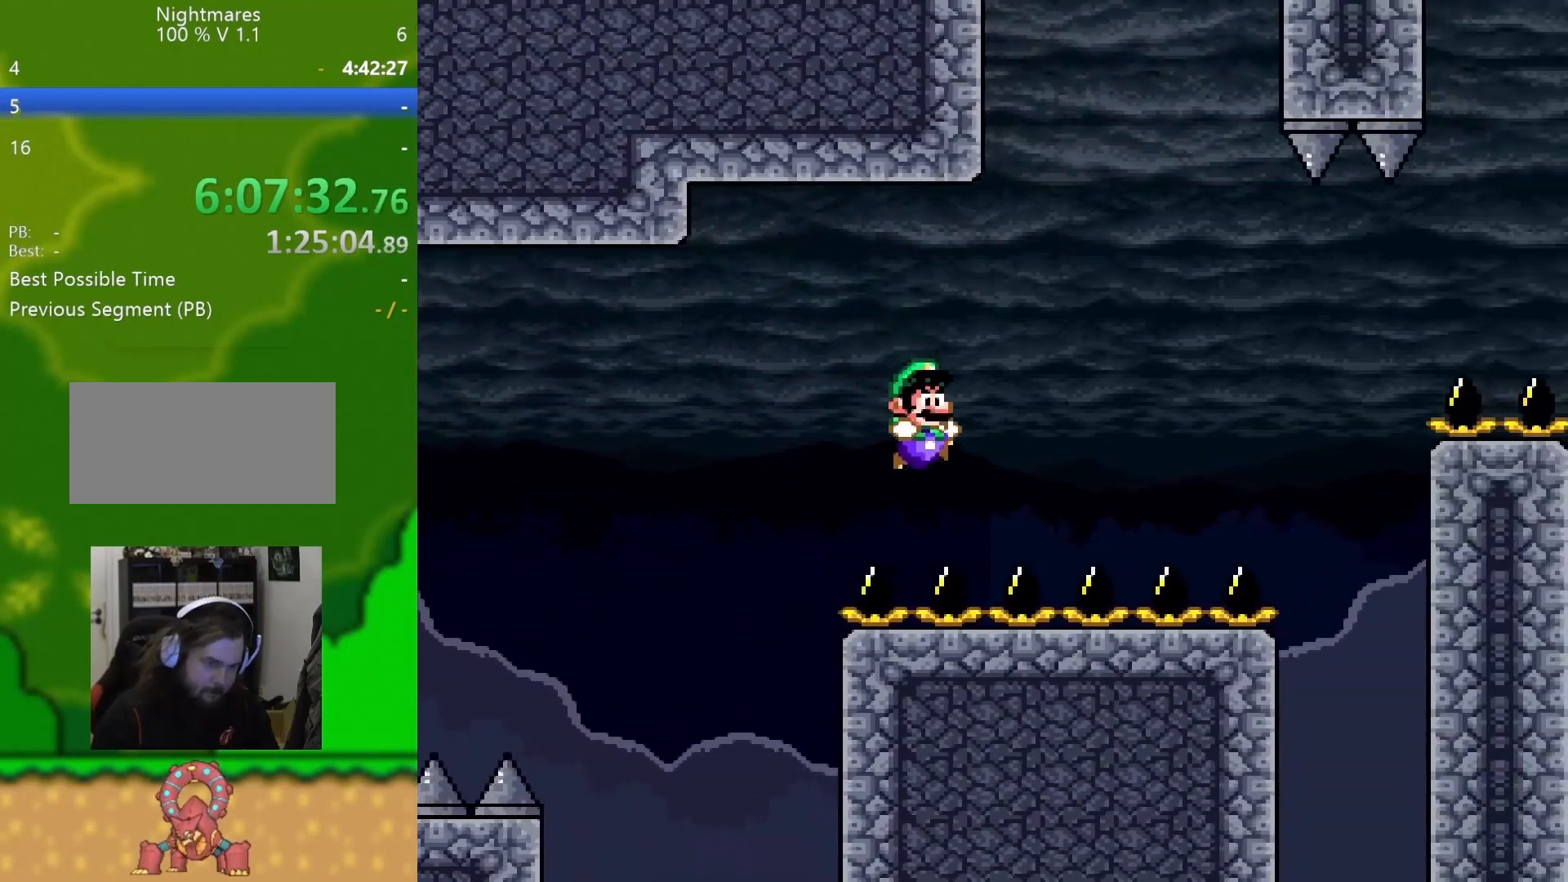
{"buttons": ["Y", "DPAD_RIGHT"], "events": [[34, "B", "up"], [317, "B", "down"], [501, "B", "up"]]}
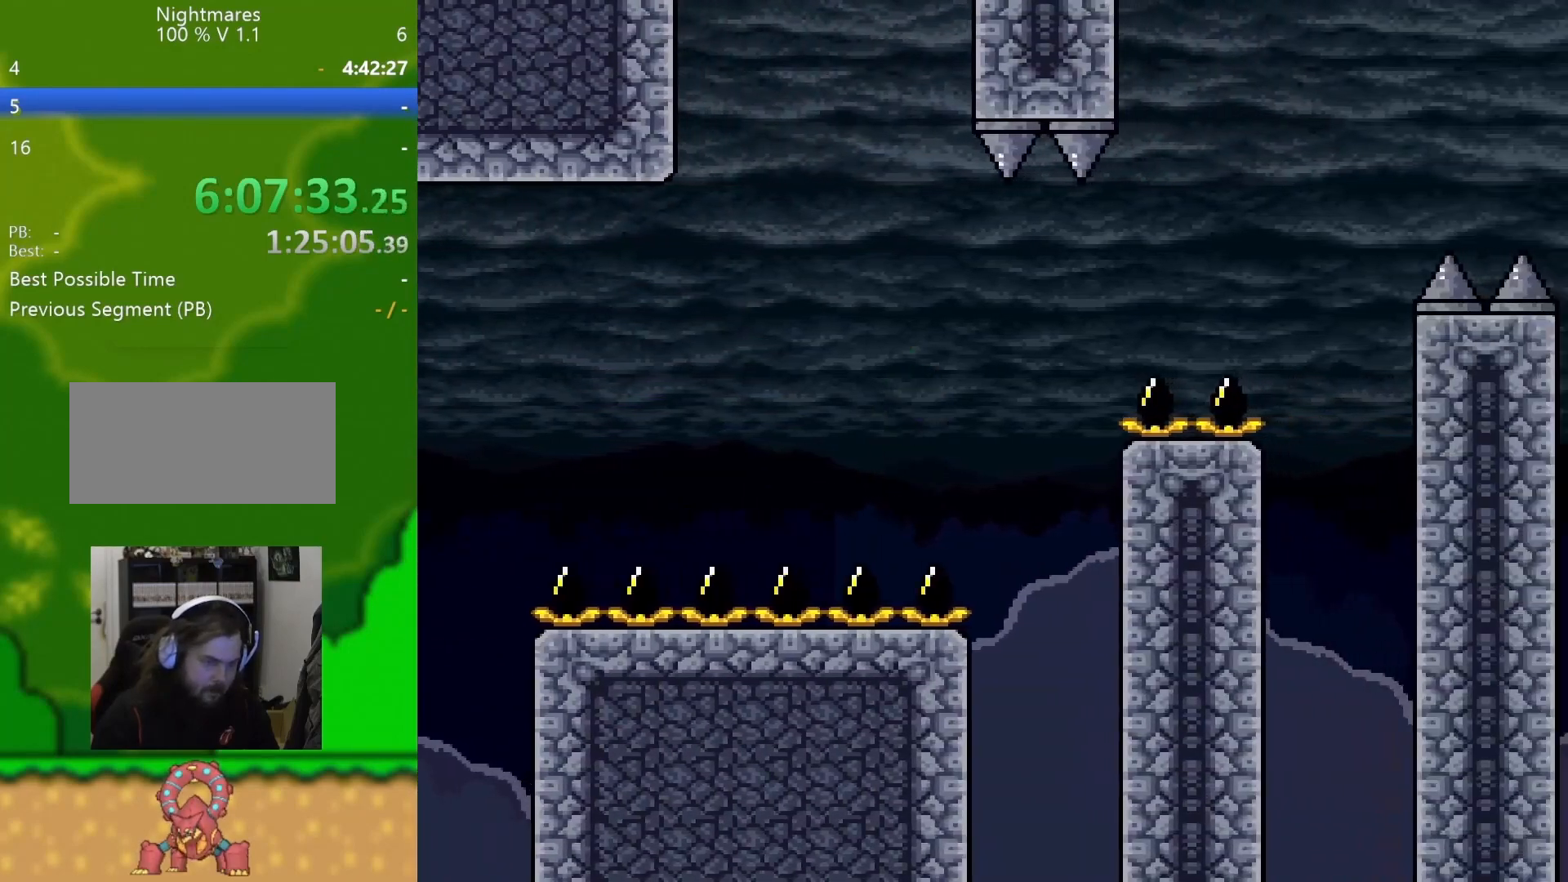
{"buttons": ["B", "Y", "DPAD_RIGHT"], "events": [[350, "B", "down"]]}
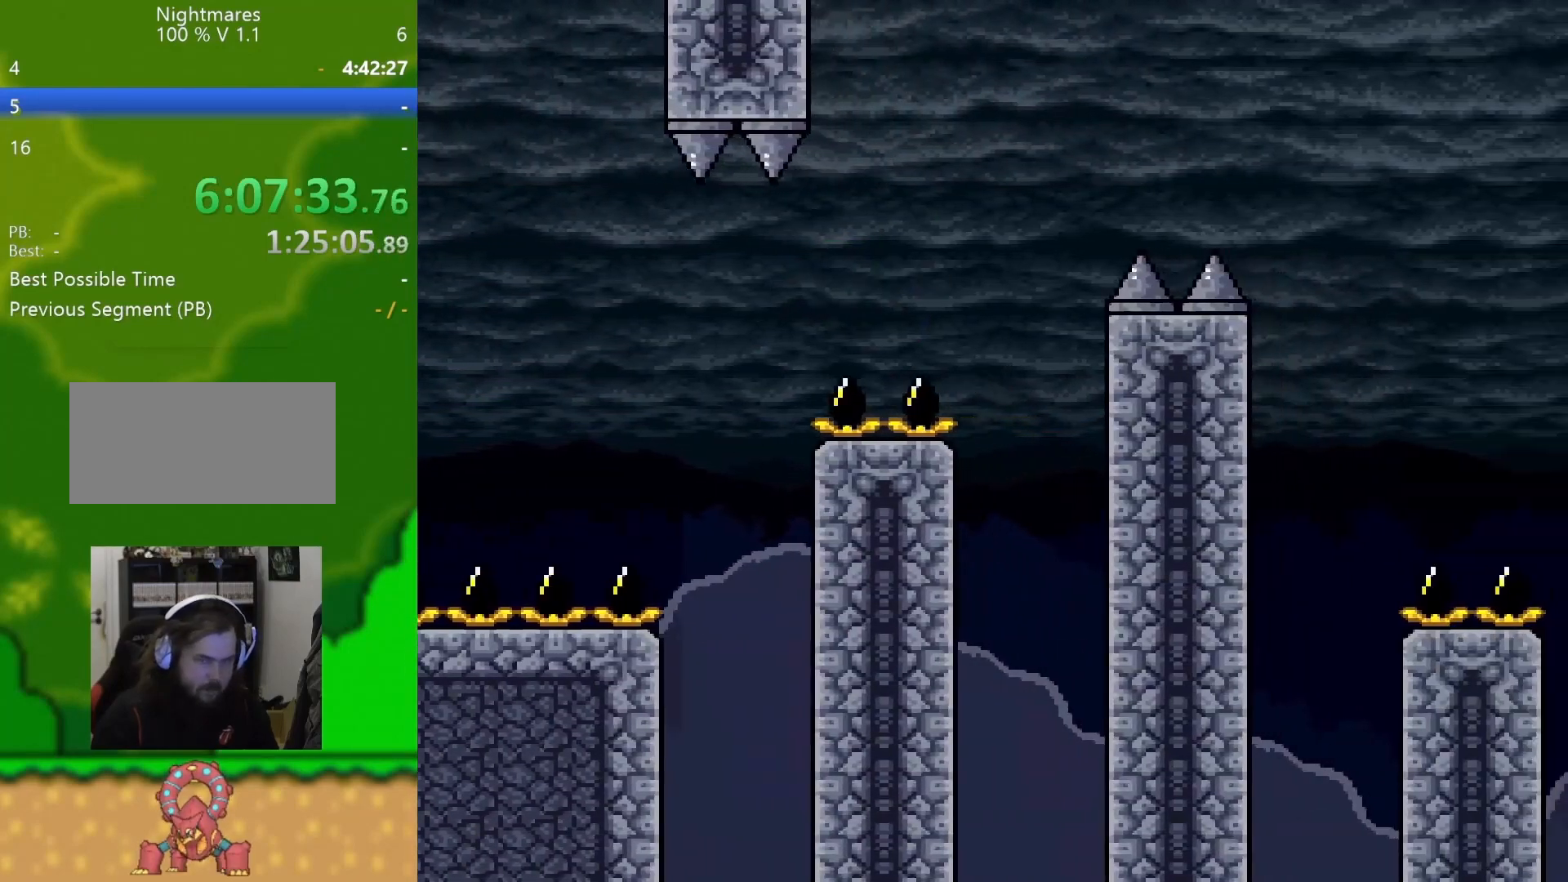
{"buttons": ["Y", "DPAD_RIGHT"], "events": [[334, "B", "up"]]}
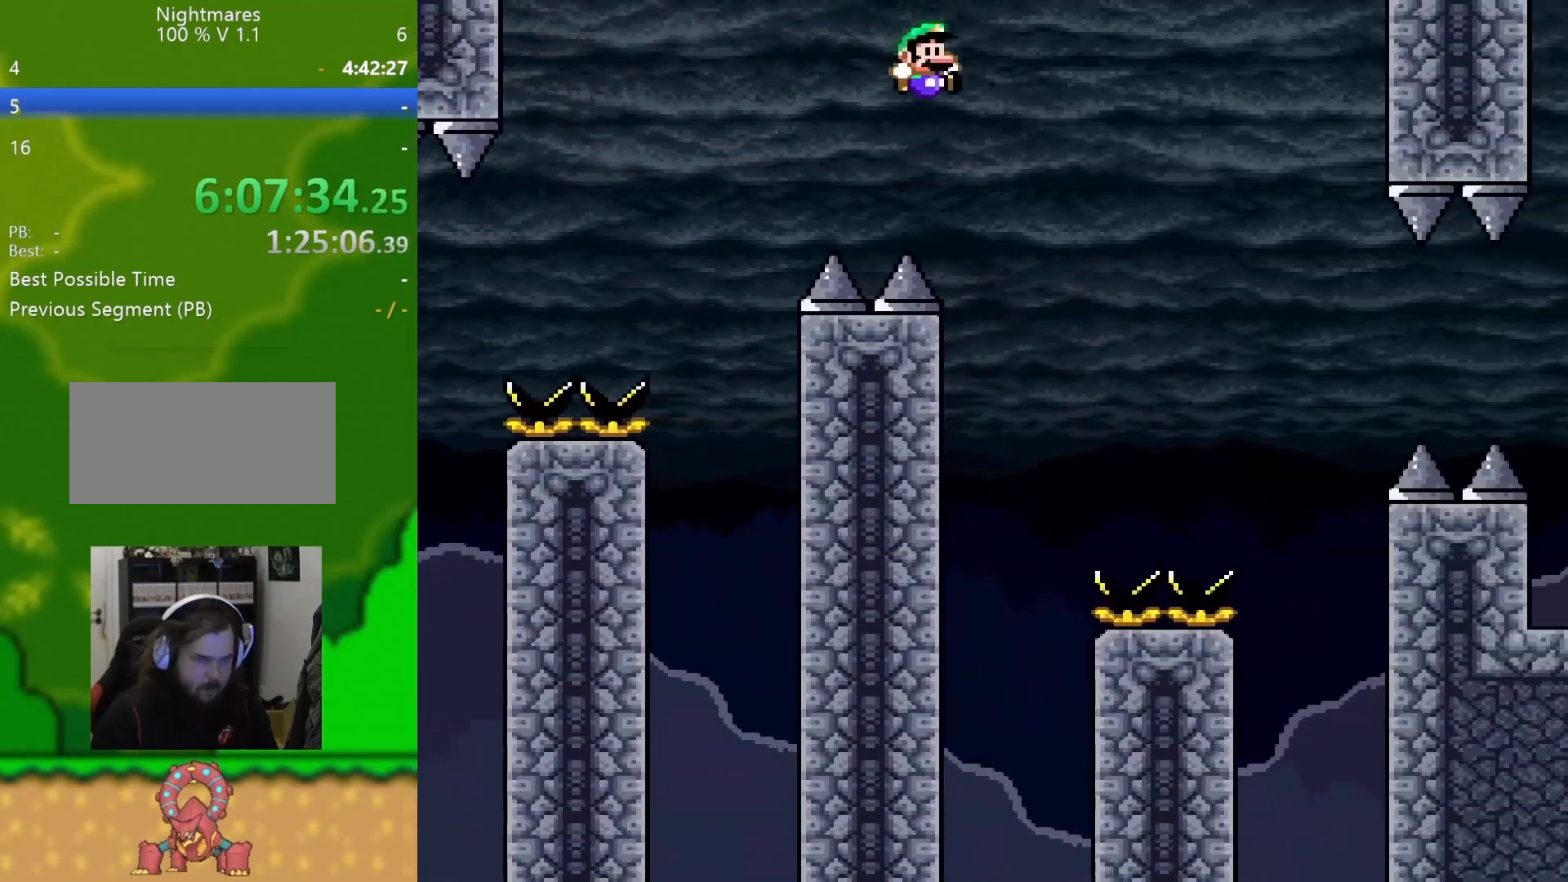
{"buttons": ["A", "X", "DPAD_RIGHT"], "events": [[284, "Y", "up"], [450, "X", "down"], [484, "A", "down"]]}
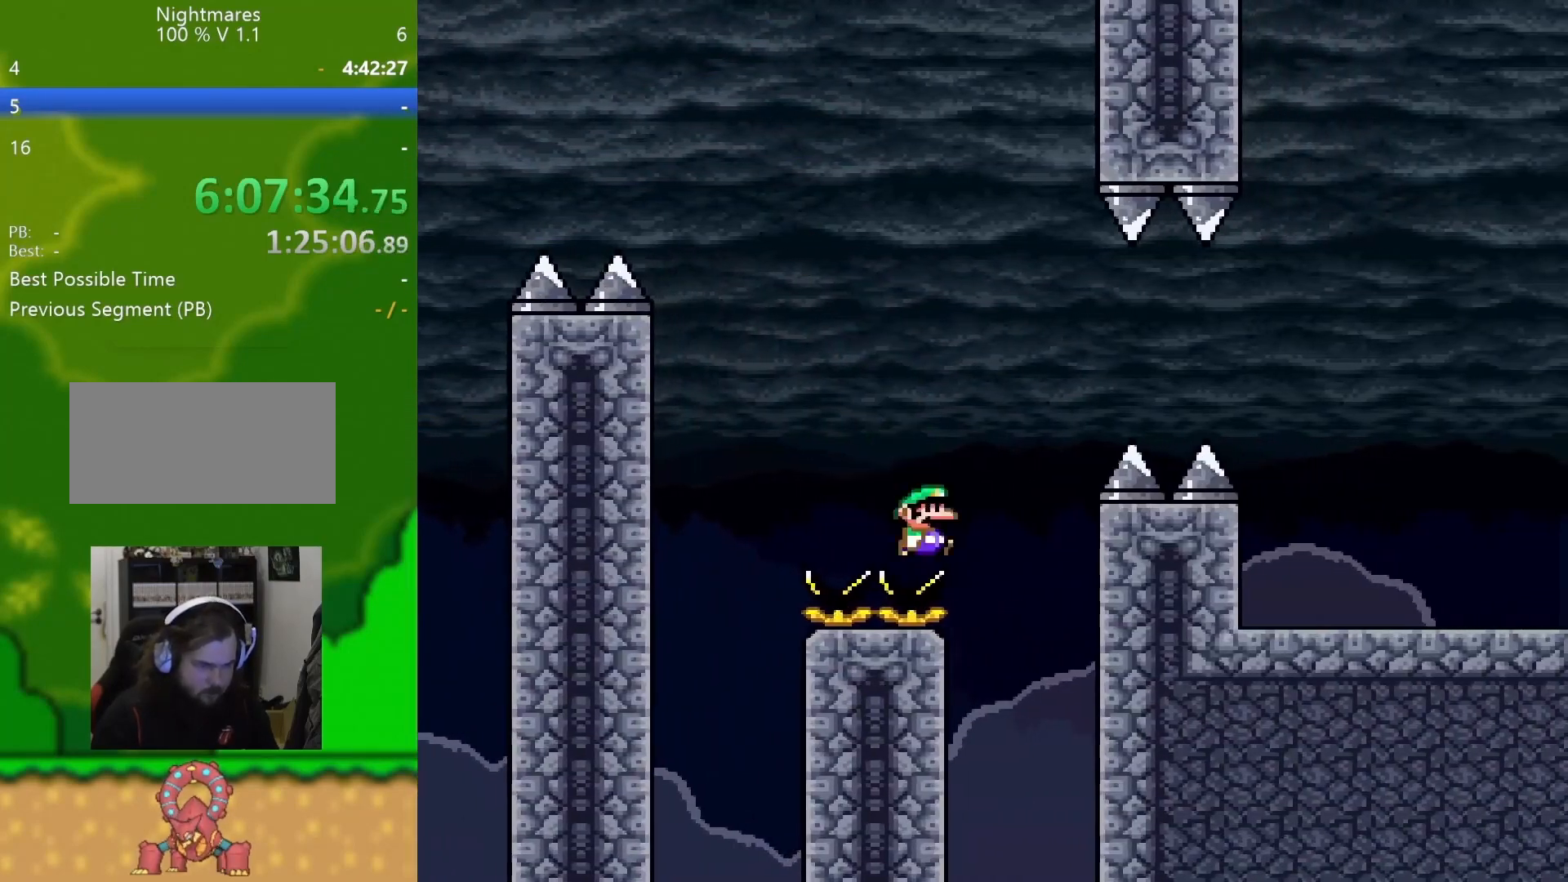
{"buttons": ["A", "X", "DPAD_RIGHT"], "events": [[284, "A", "up"], [468, "A", "down"]]}
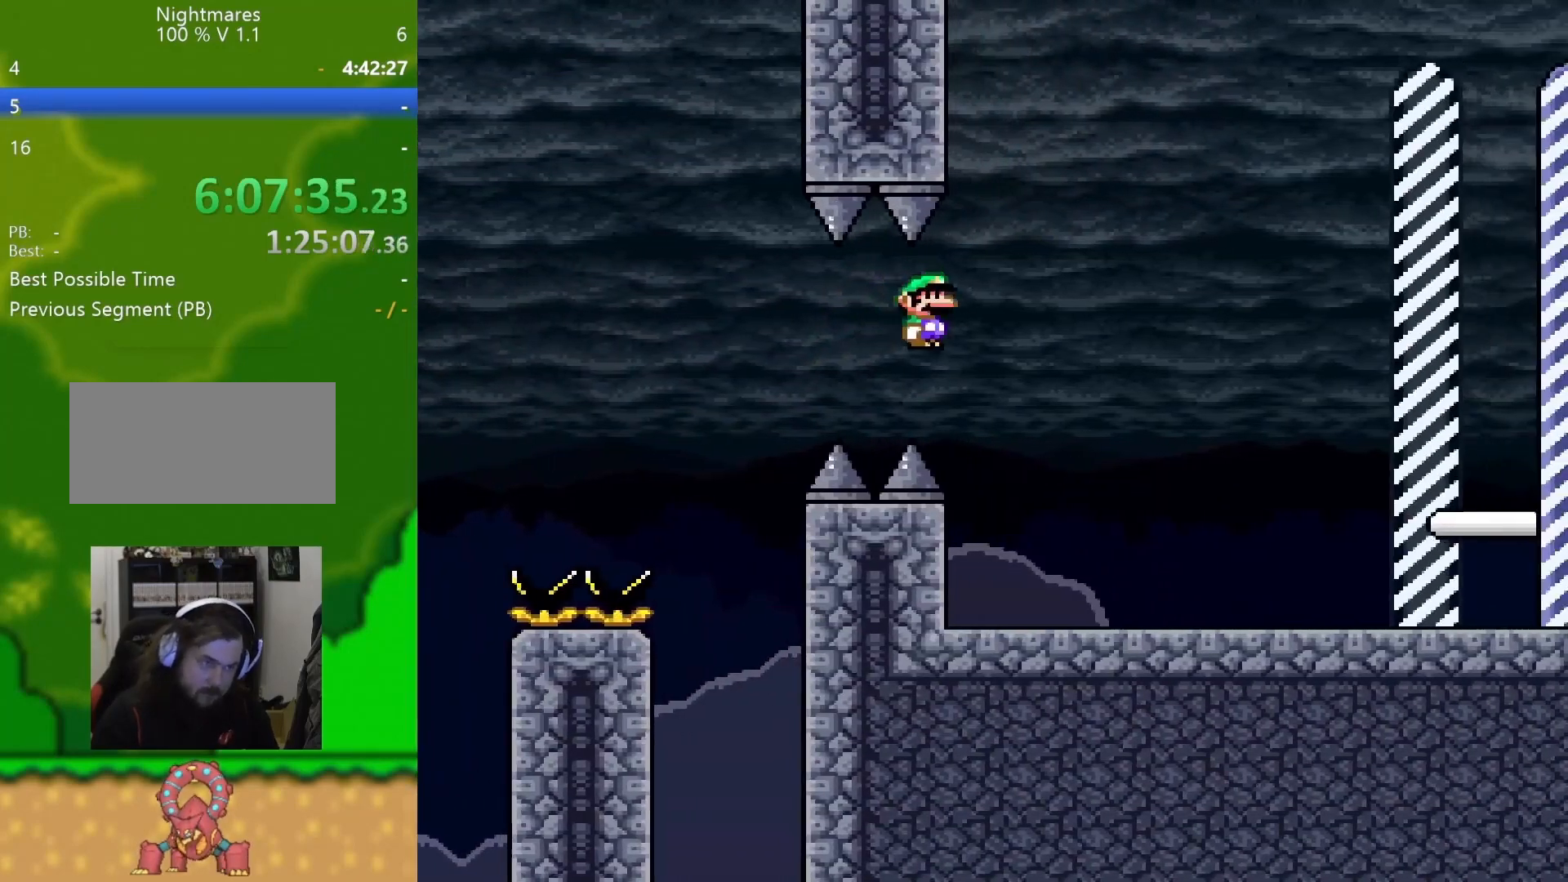
{"buttons": ["X", "DPAD_RIGHT"], "events": [[284, "A", "up"]]}
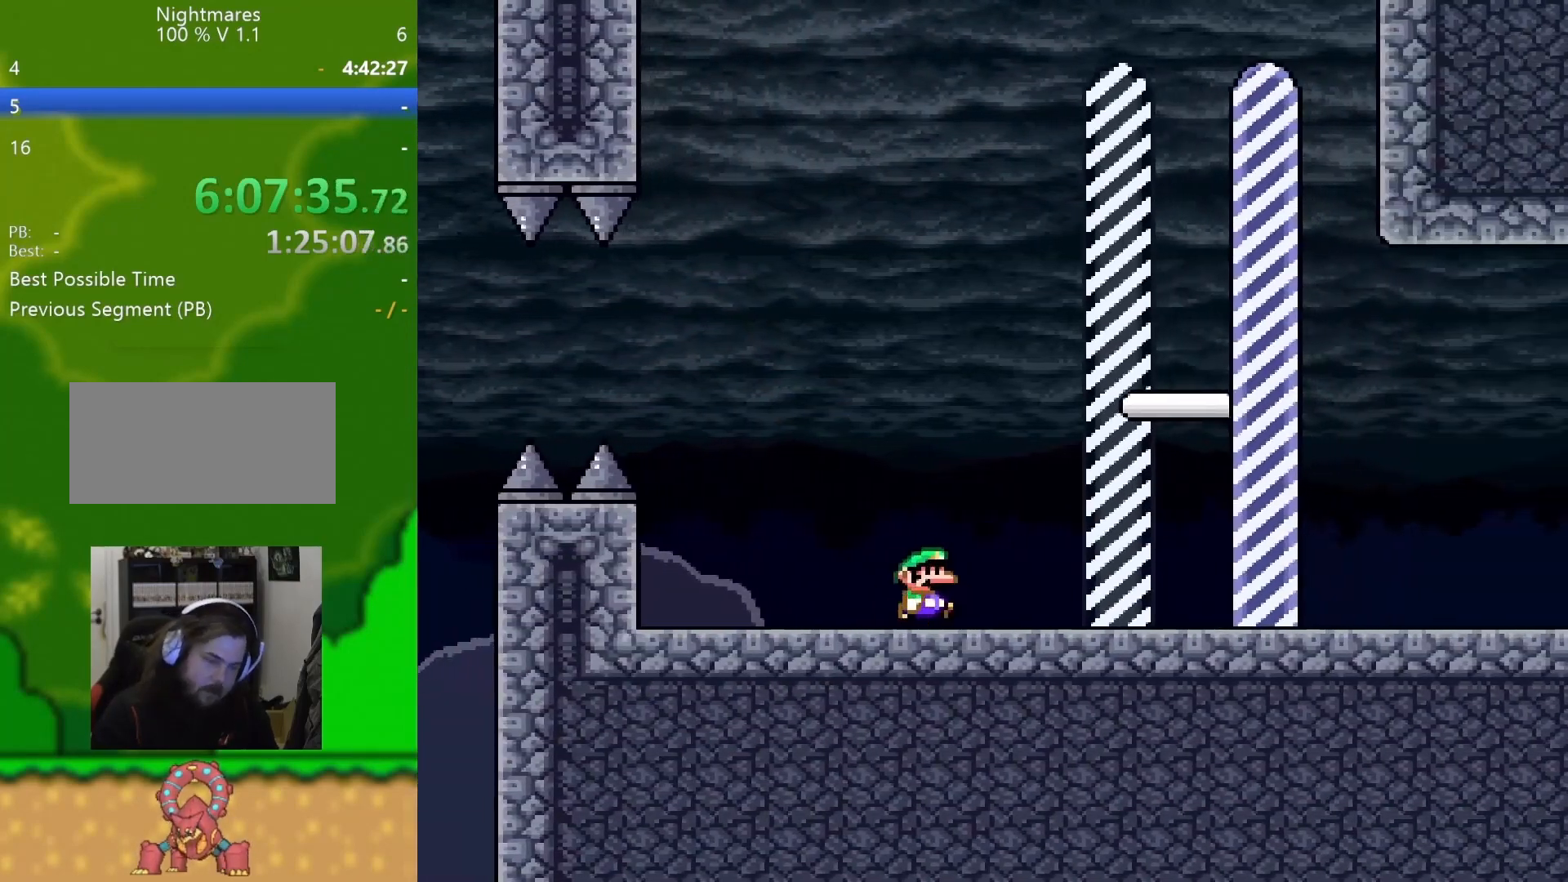
{"buttons": ["DPAD_RIGHT"], "events": [[383, "X", "up"]]}
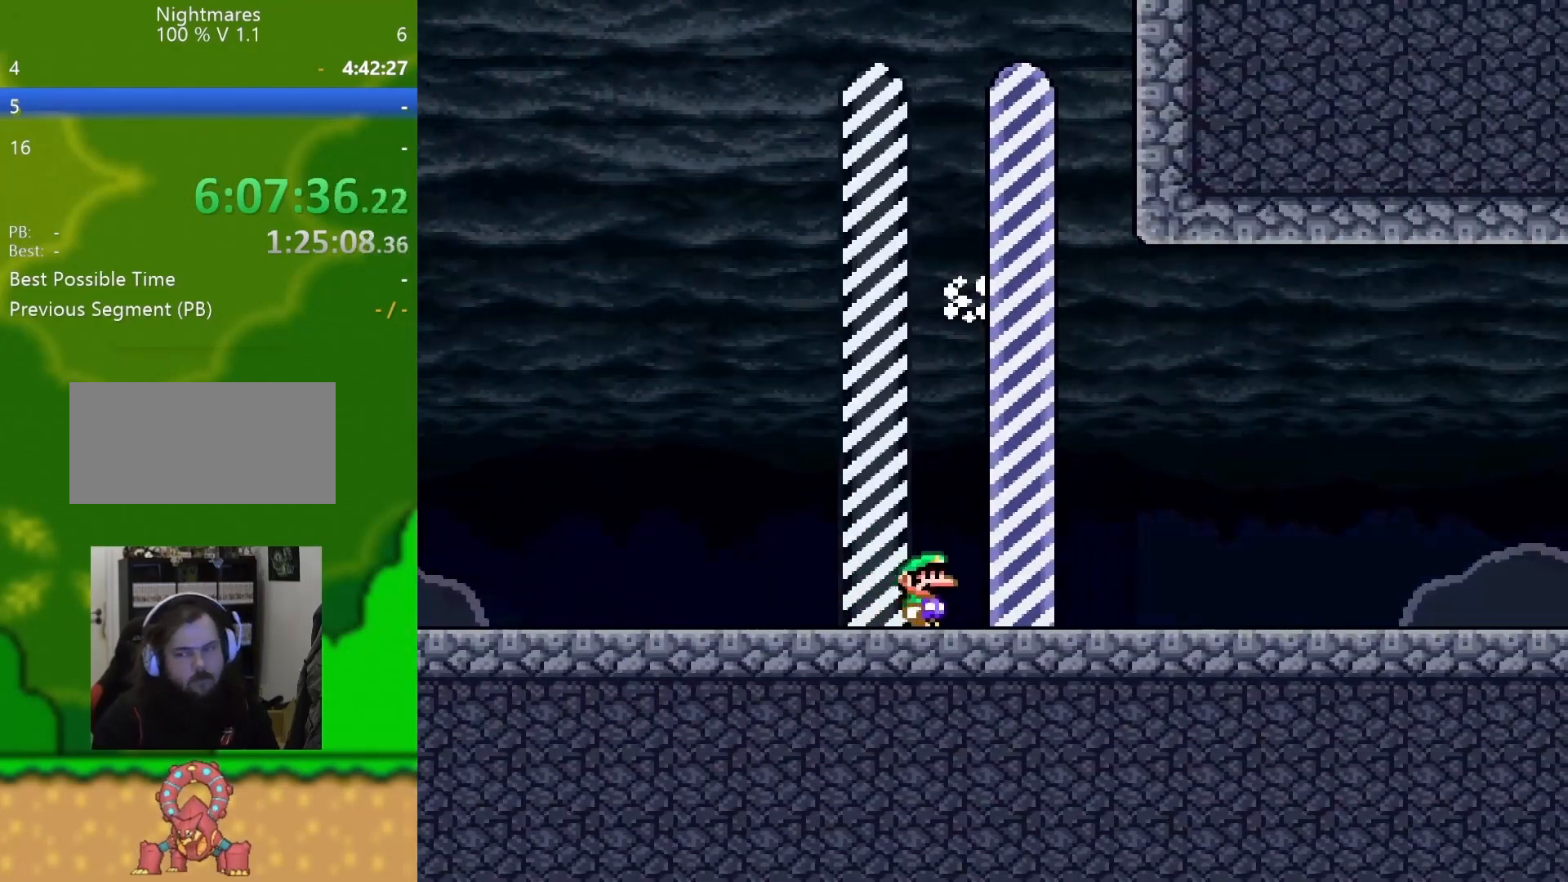
{"buttons": [], "events": [[334, "DPAD_RIGHT", "up"]]}